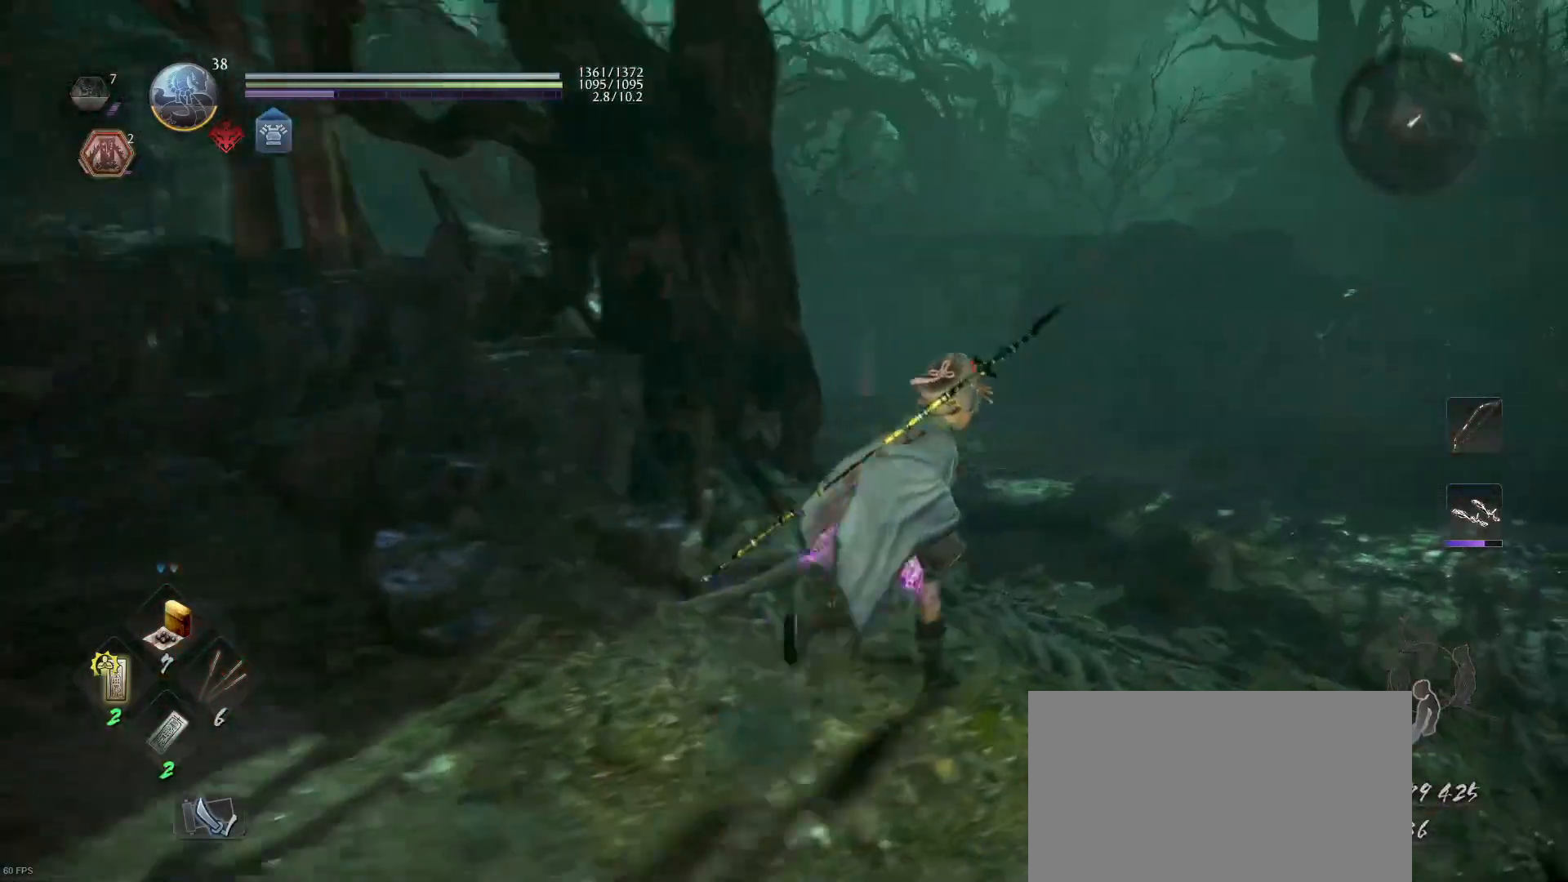
Gameplay with a controller (PlayStation layout); each line is a JSON object with the inputs held at the frame after it. "events" lists button and stick changes between this image and that frame as [ms after this image, input, new state], when the widget could be followed in between.
{"buttons": [], "left_stick": "up-right", "right_stick": "left", "events": [[133, "right_stick", "left"], [333, "right_stick", "center"], [433, "right_stick", "left"]]}
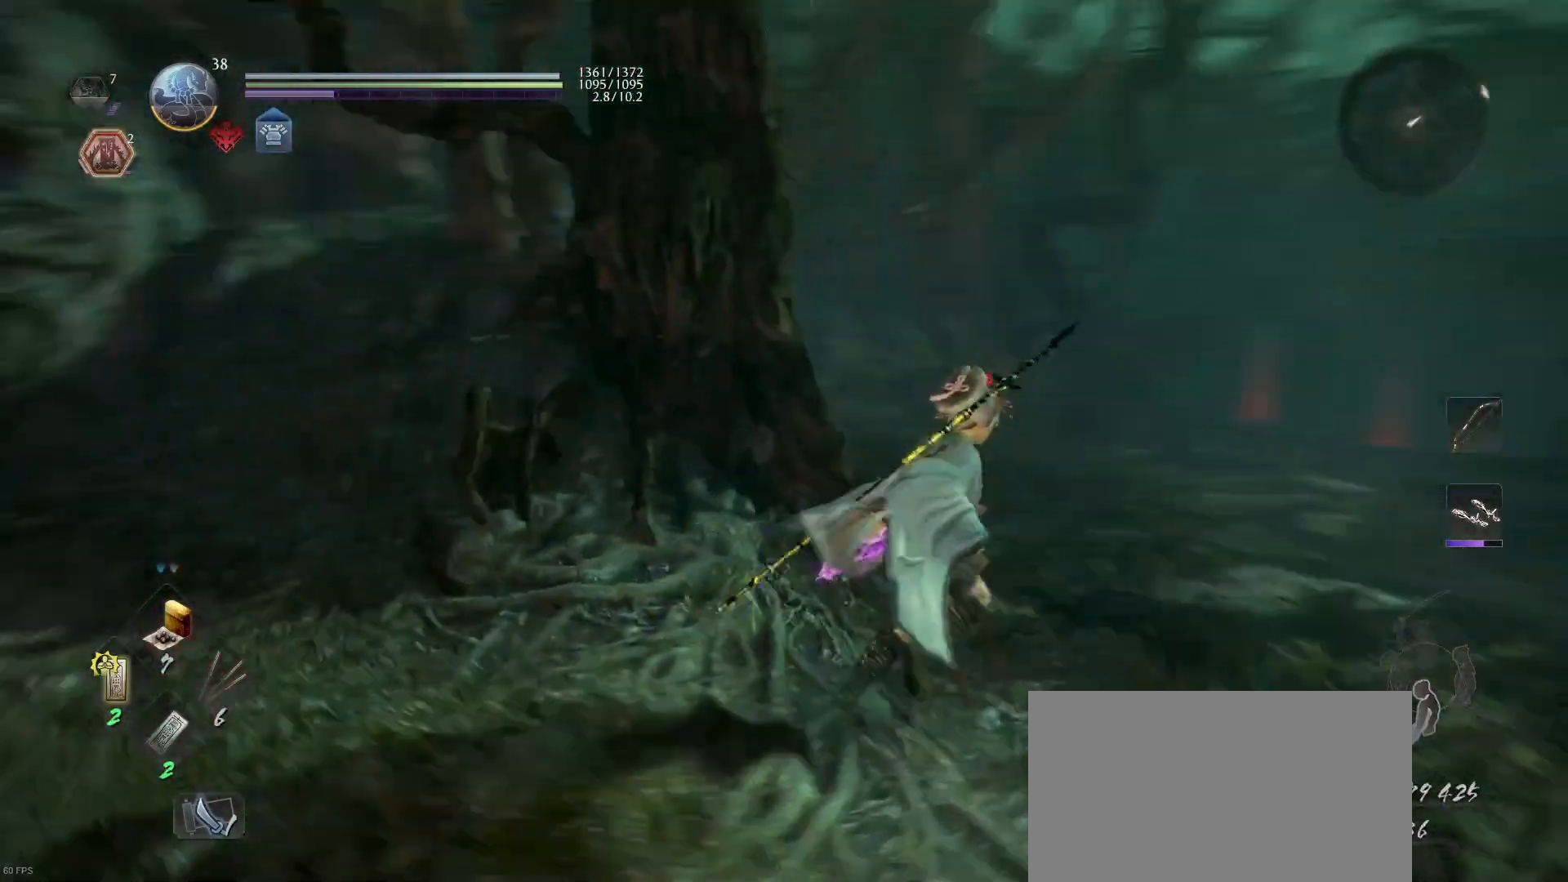
{"buttons": [], "left_stick": "up-right", "right_stick": "center", "events": [[167, "right_stick", "center"], [333, "right_stick", "left"], [500, "right_stick", "center"]]}
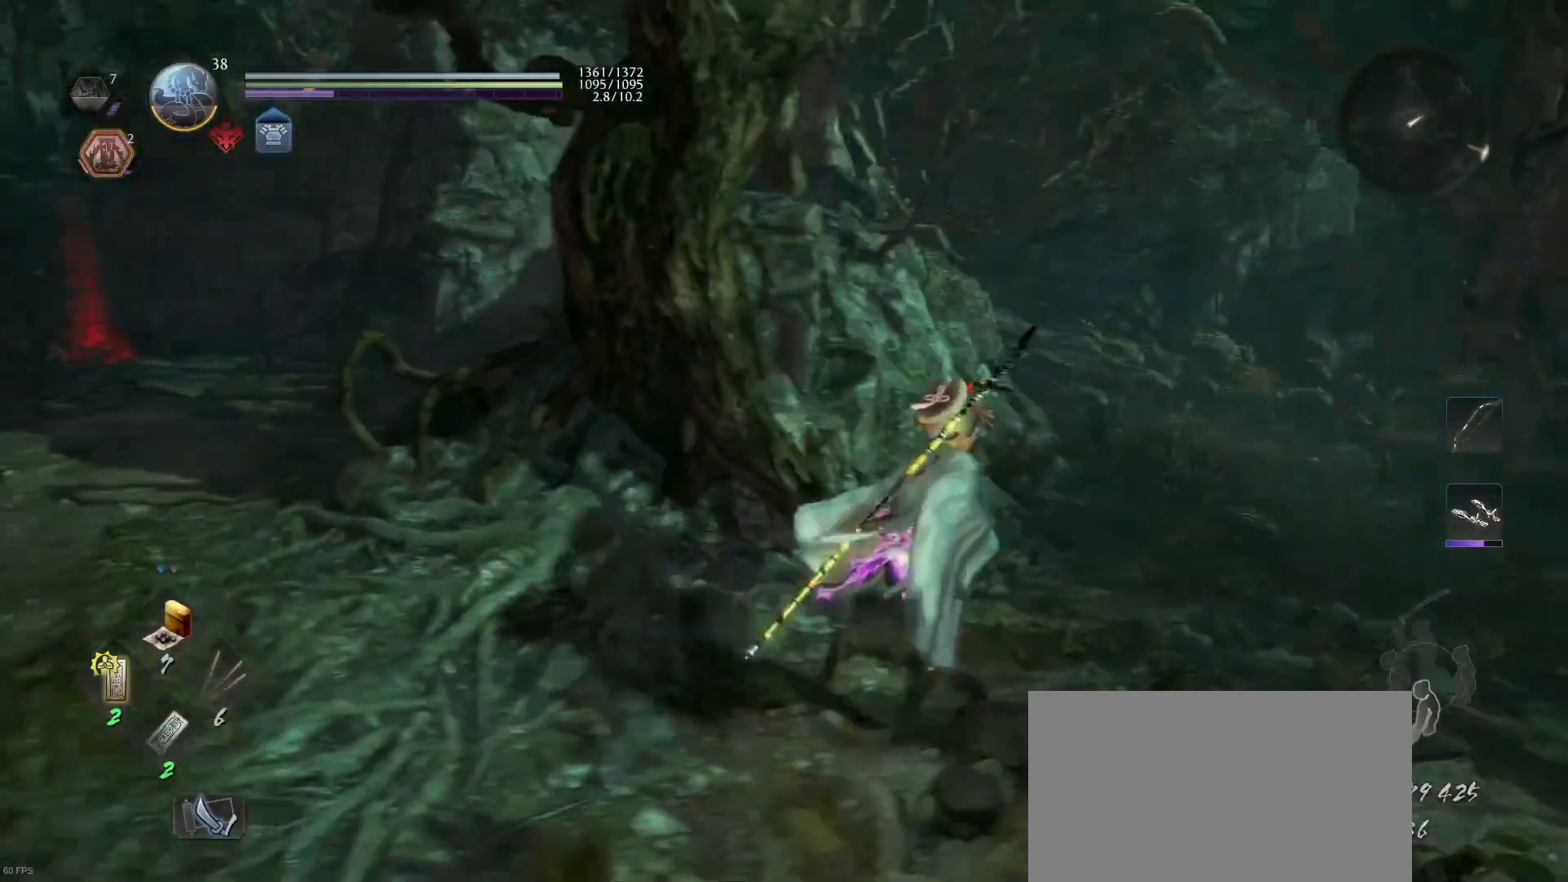
{"buttons": ["CROSS"], "left_stick": "up-right", "right_stick": "center", "events": [[367, "CROSS", "down"]]}
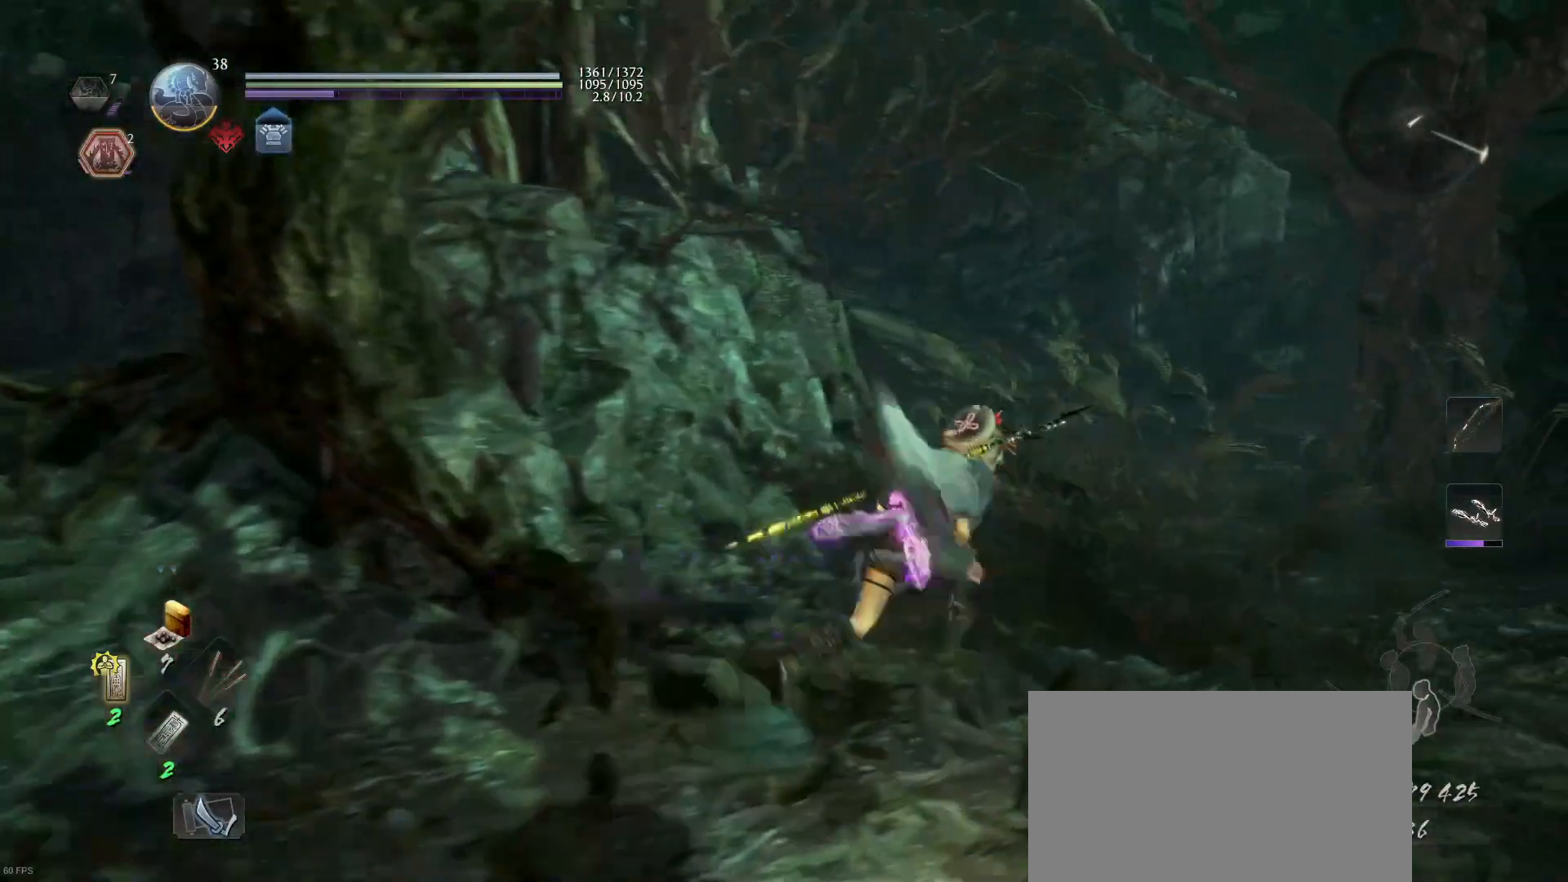
{"buttons": ["CROSS"], "left_stick": "up", "right_stick": "center", "events": [[333, "left_stick", "up"]]}
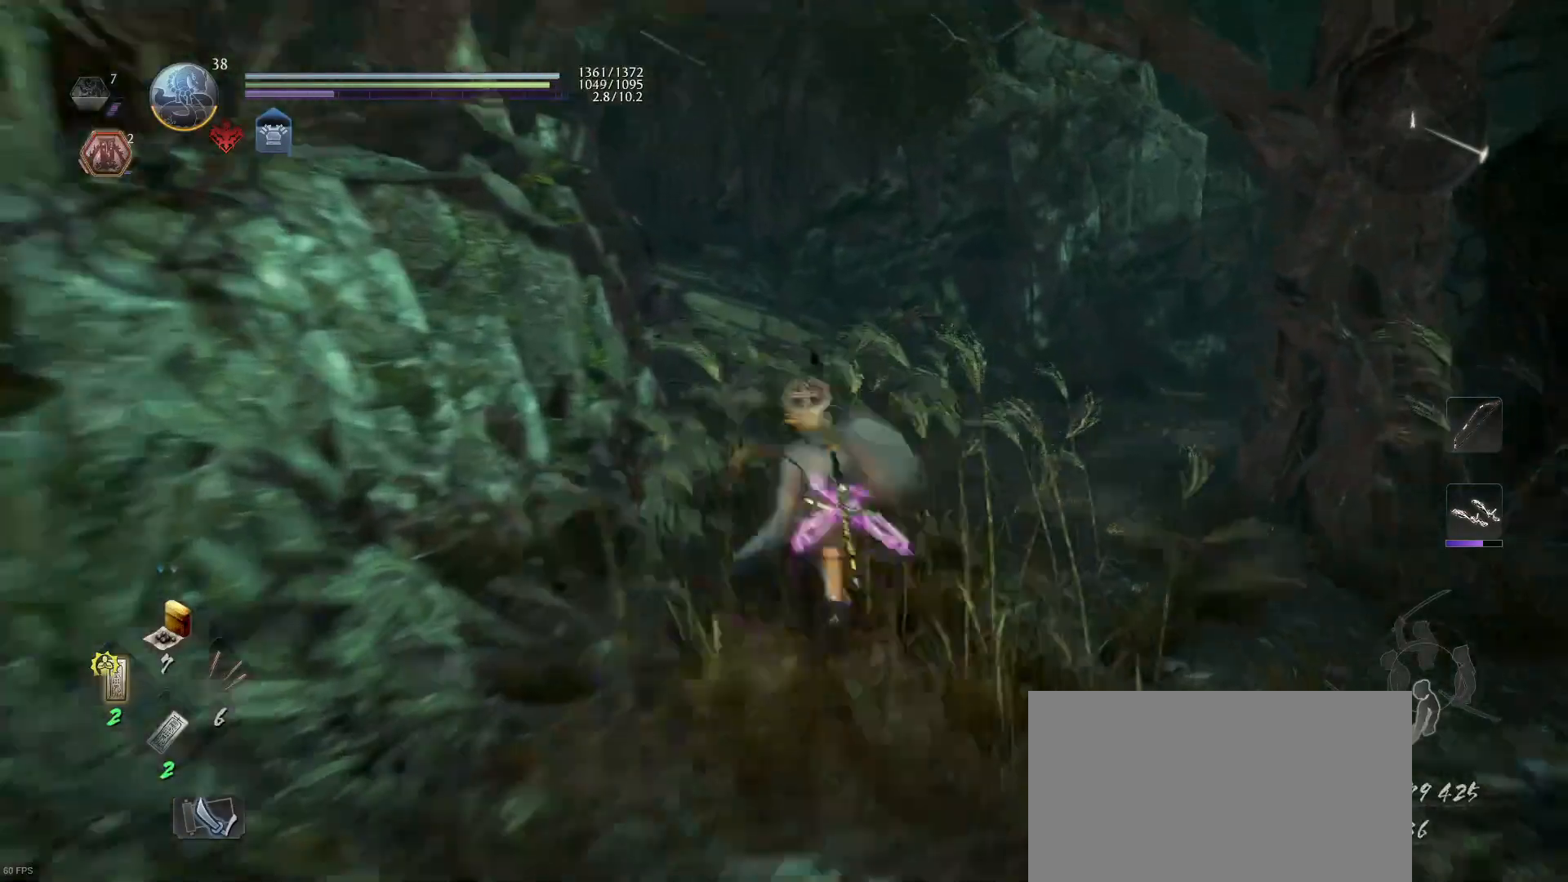
{"buttons": ["CROSS"], "left_stick": "up", "right_stick": "center", "events": [[433, "CROSS", "up"], [467, "CROSS", "down"]]}
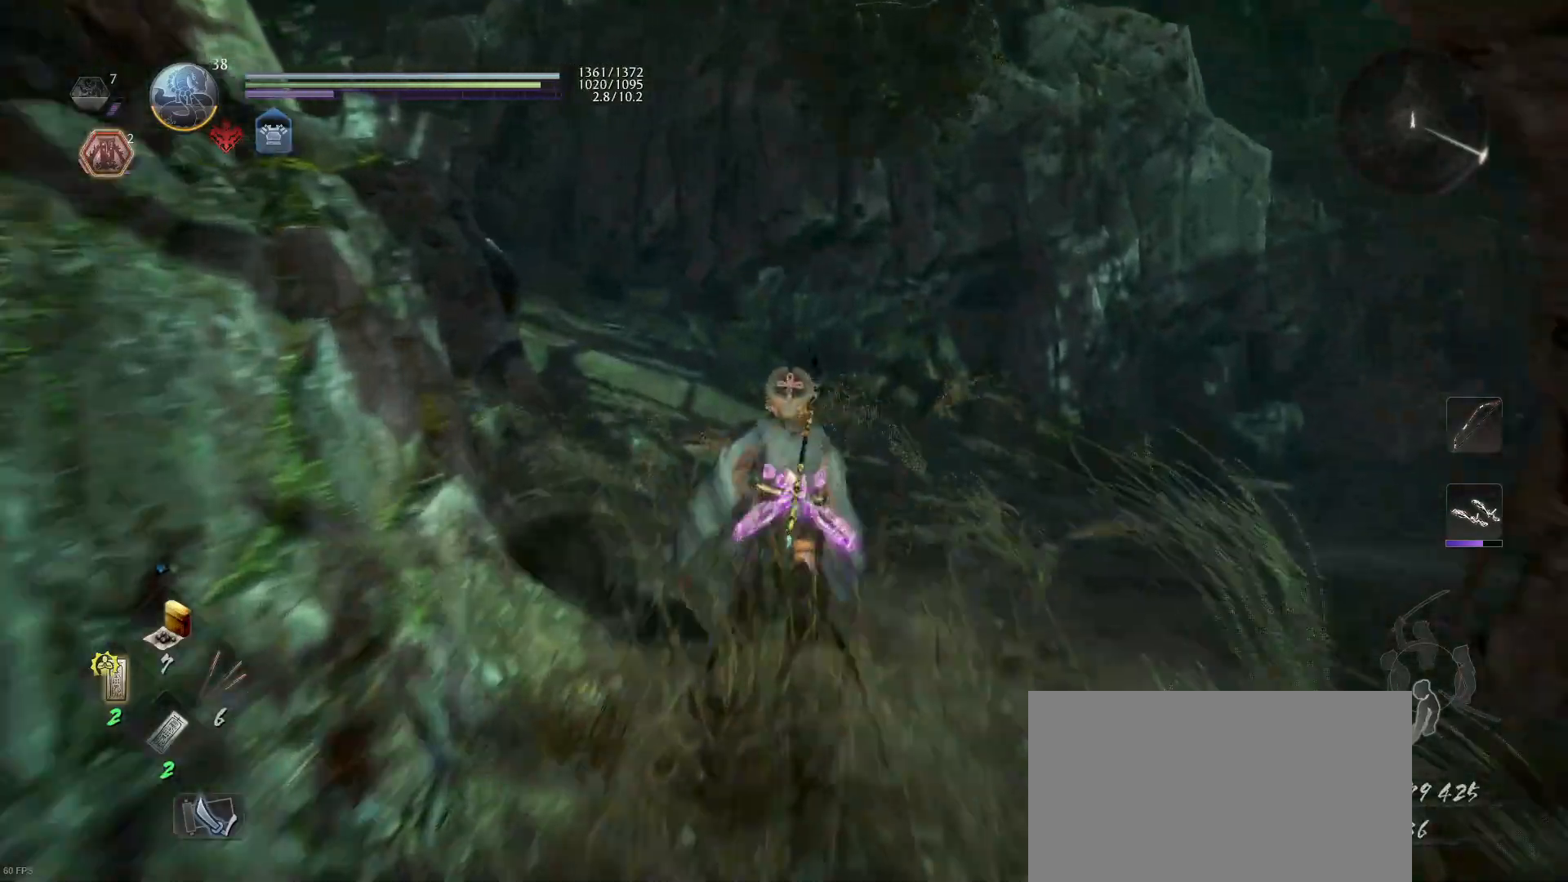
{"buttons": [], "left_stick": "up", "right_stick": "left", "events": [[267, "CROSS", "up"], [300, "right_stick", "left"]]}
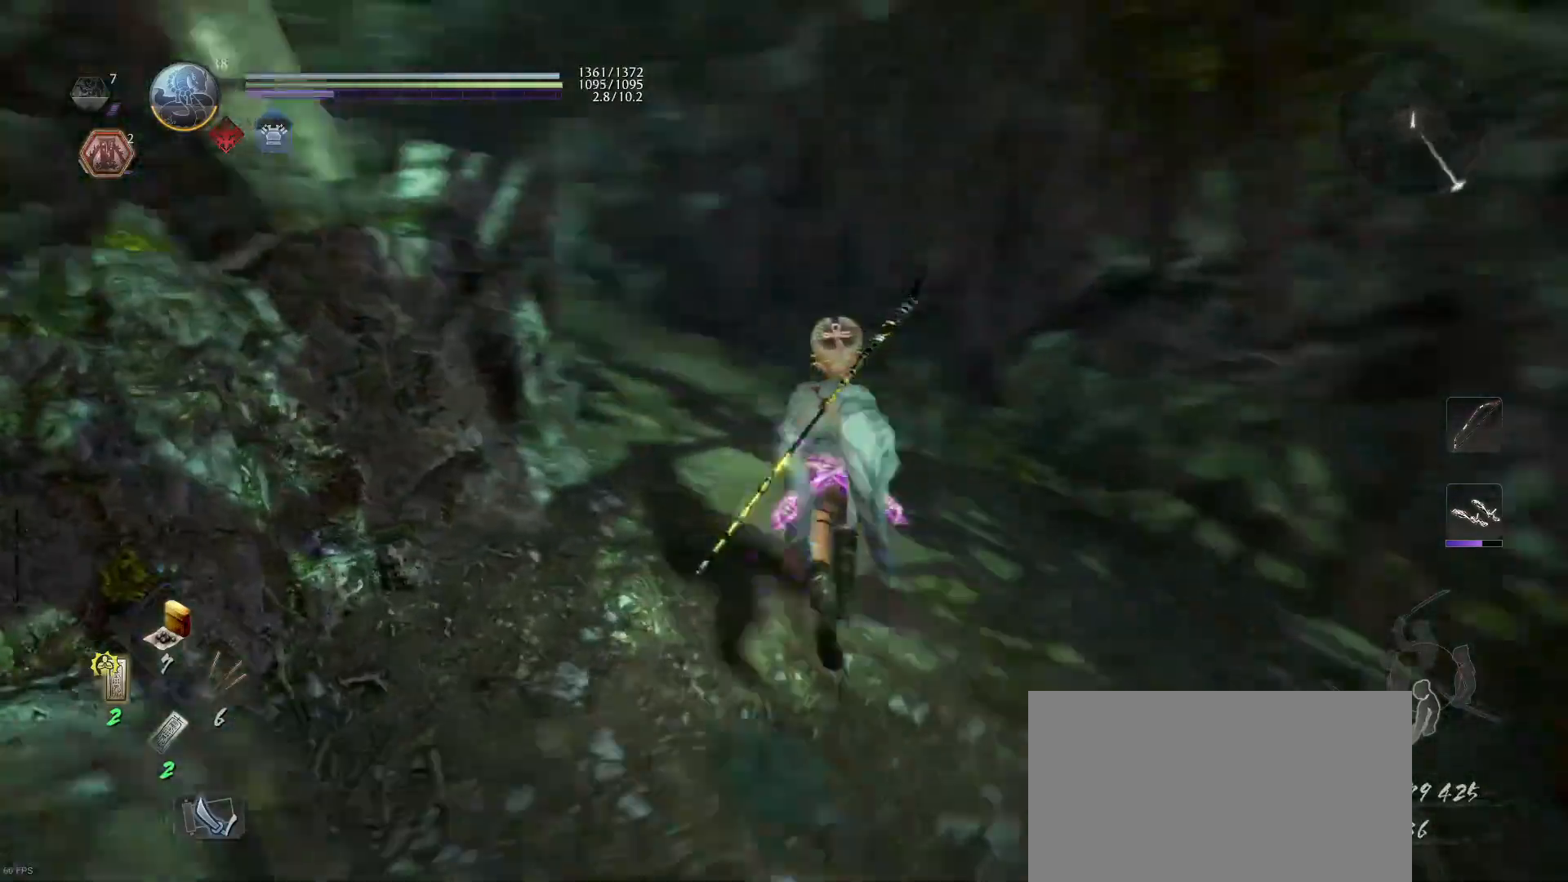
{"buttons": [], "left_stick": "up", "right_stick": "left", "events": [[133, "right_stick", "center"], [200, "R1", "down"], [233, "CROSS", "down"], [367, "CROSS", "up"], [367, "R1", "up"], [433, "right_stick", "left"]]}
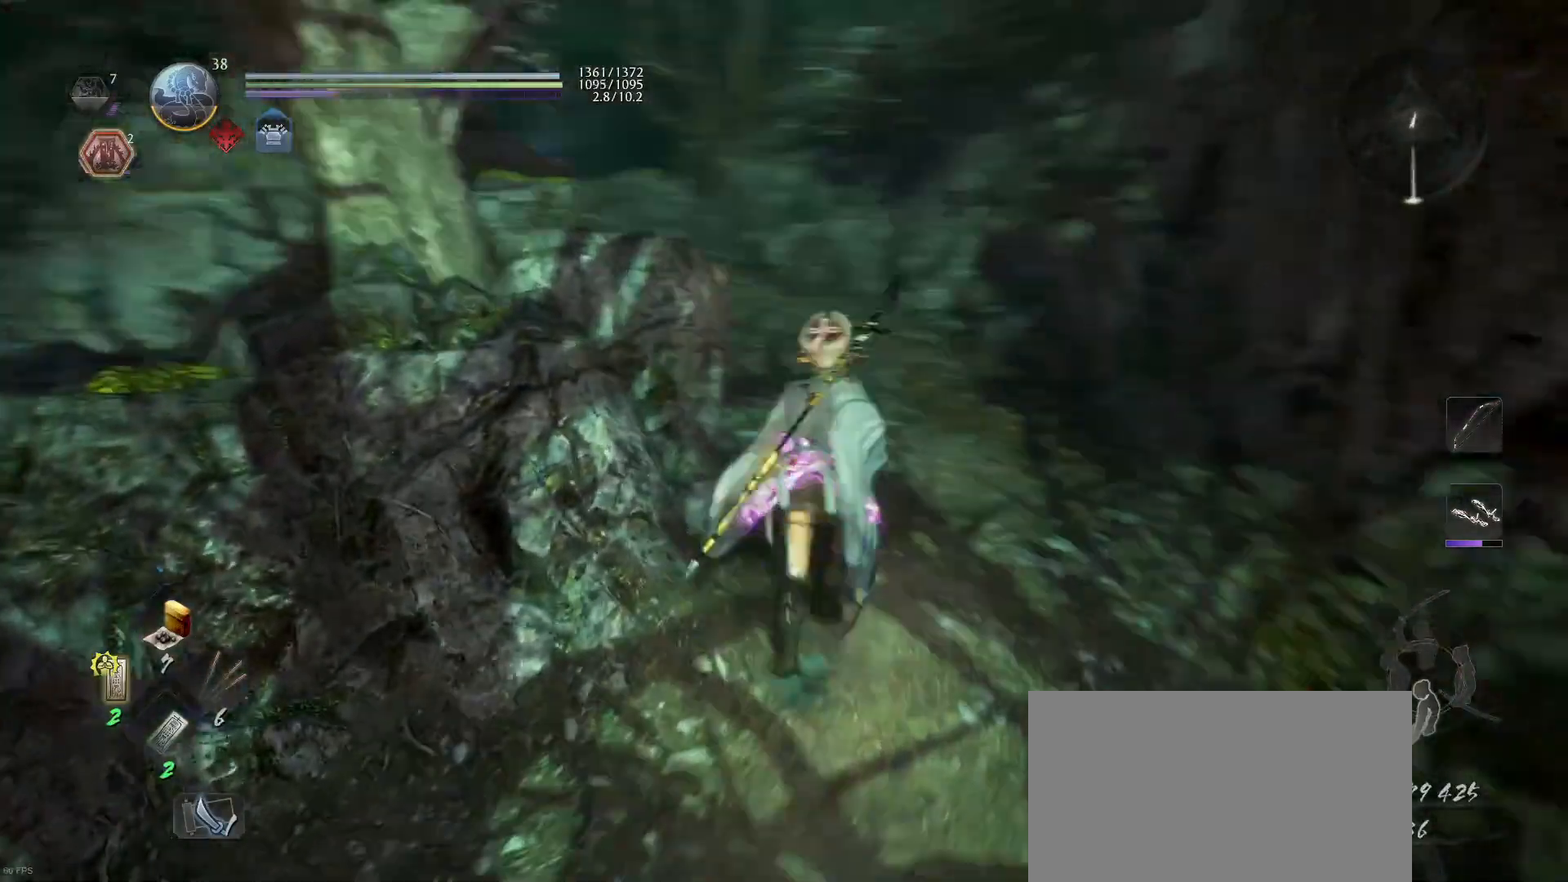
{"buttons": ["CROSS"], "left_stick": "up", "right_stick": "center", "events": [[133, "right_stick", "center"], [233, "CROSS", "down"]]}
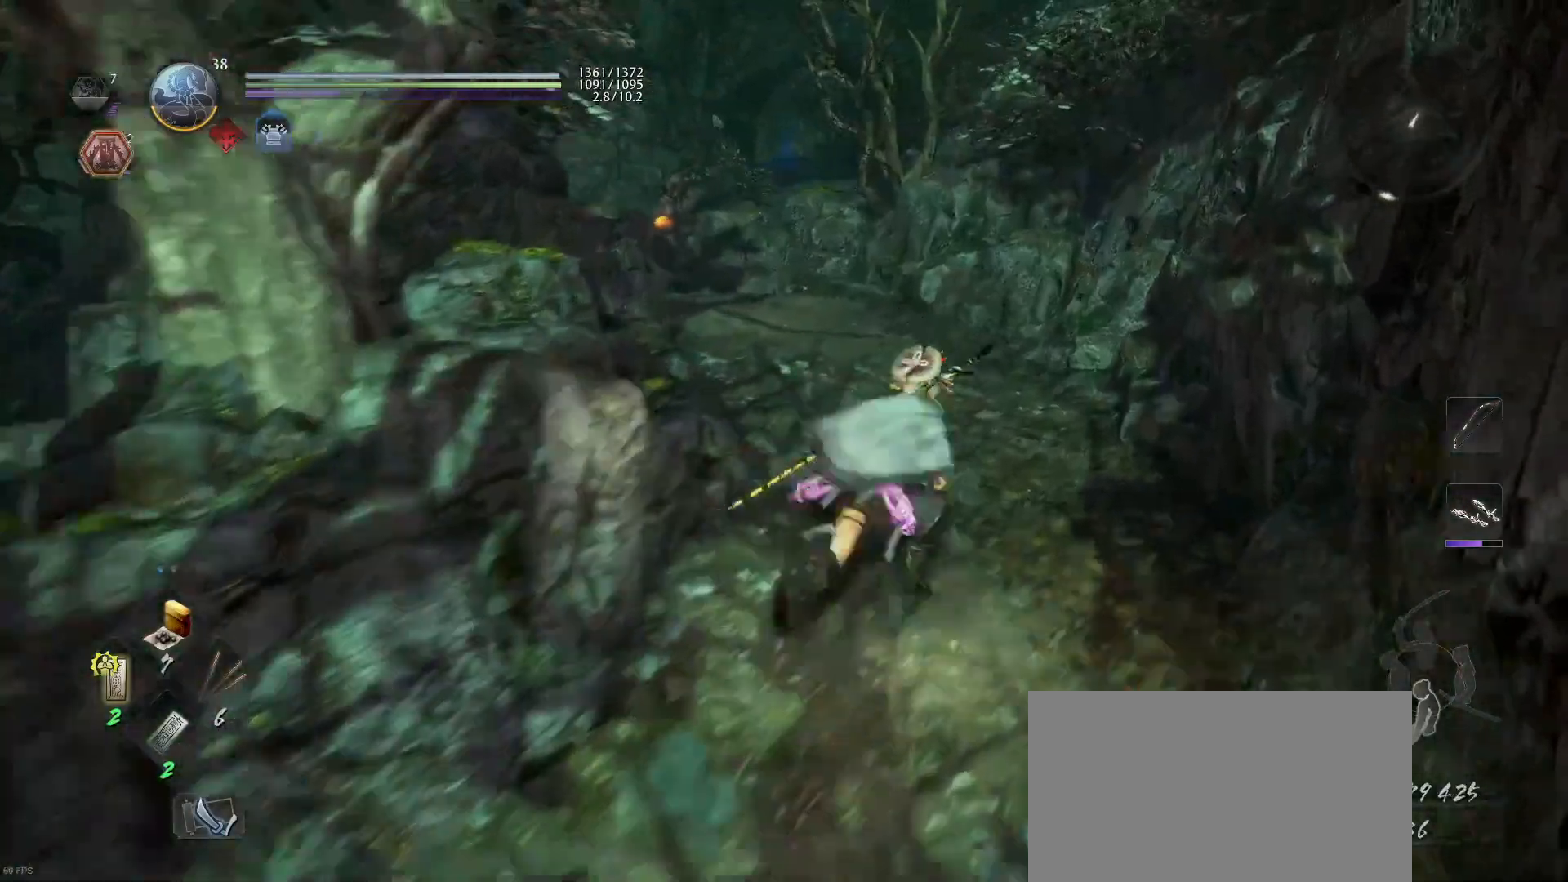
{"buttons": [], "left_stick": "up", "right_stick": "down-left", "events": [[333, "CROSS", "up"], [433, "right_stick", "down-left"]]}
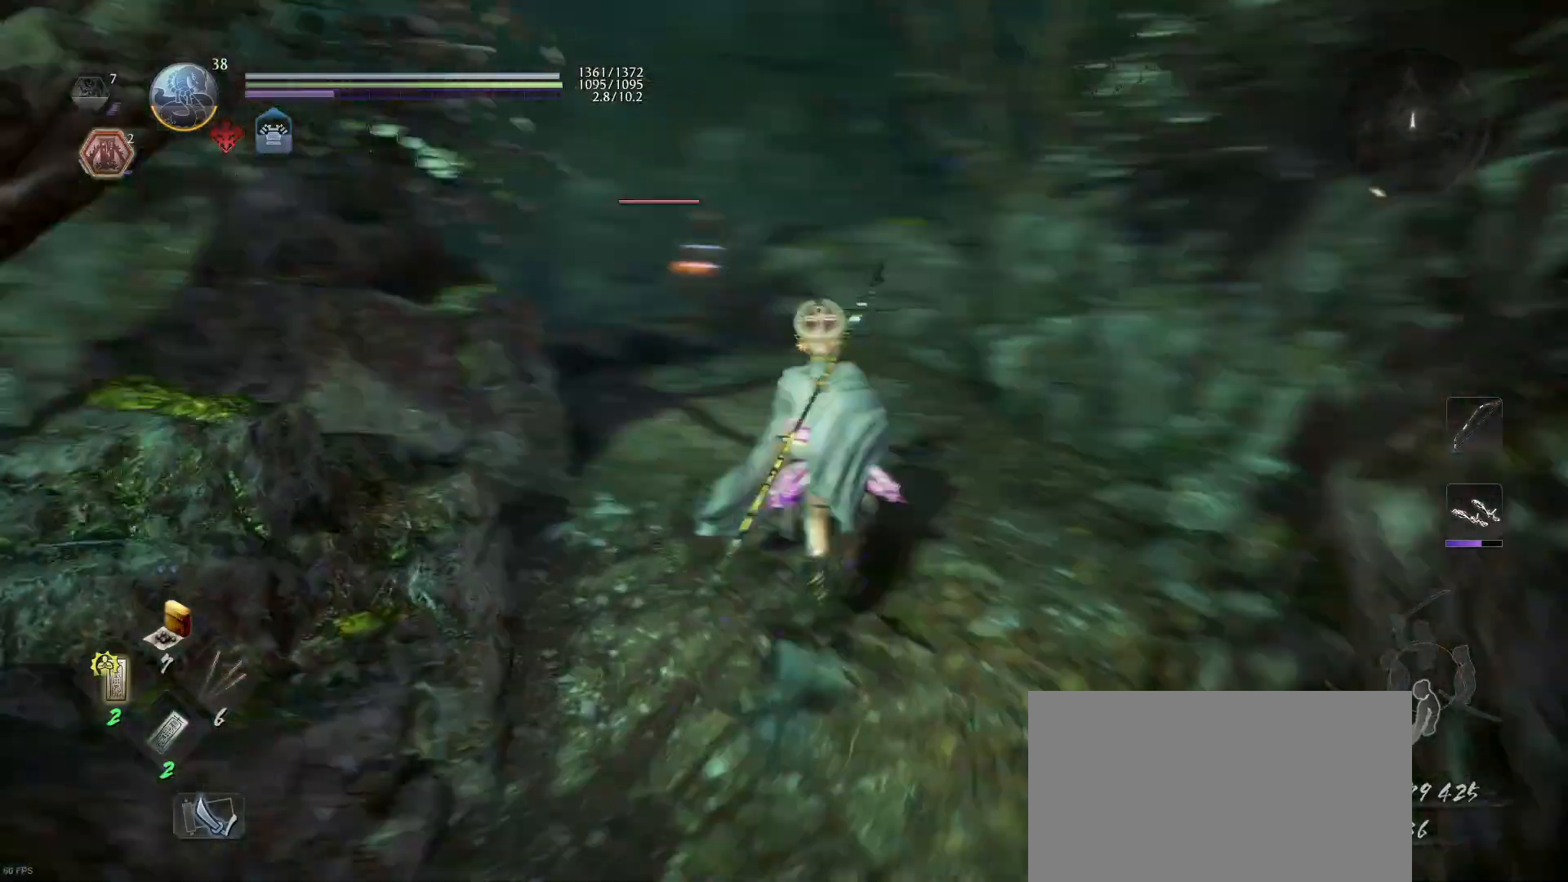
{"buttons": [], "left_stick": "up", "right_stick": "center", "events": [[33, "right_stick", "center"], [133, "CROSS", "down"], [133, "R1", "down"], [300, "CROSS", "up"], [333, "R1", "up"]]}
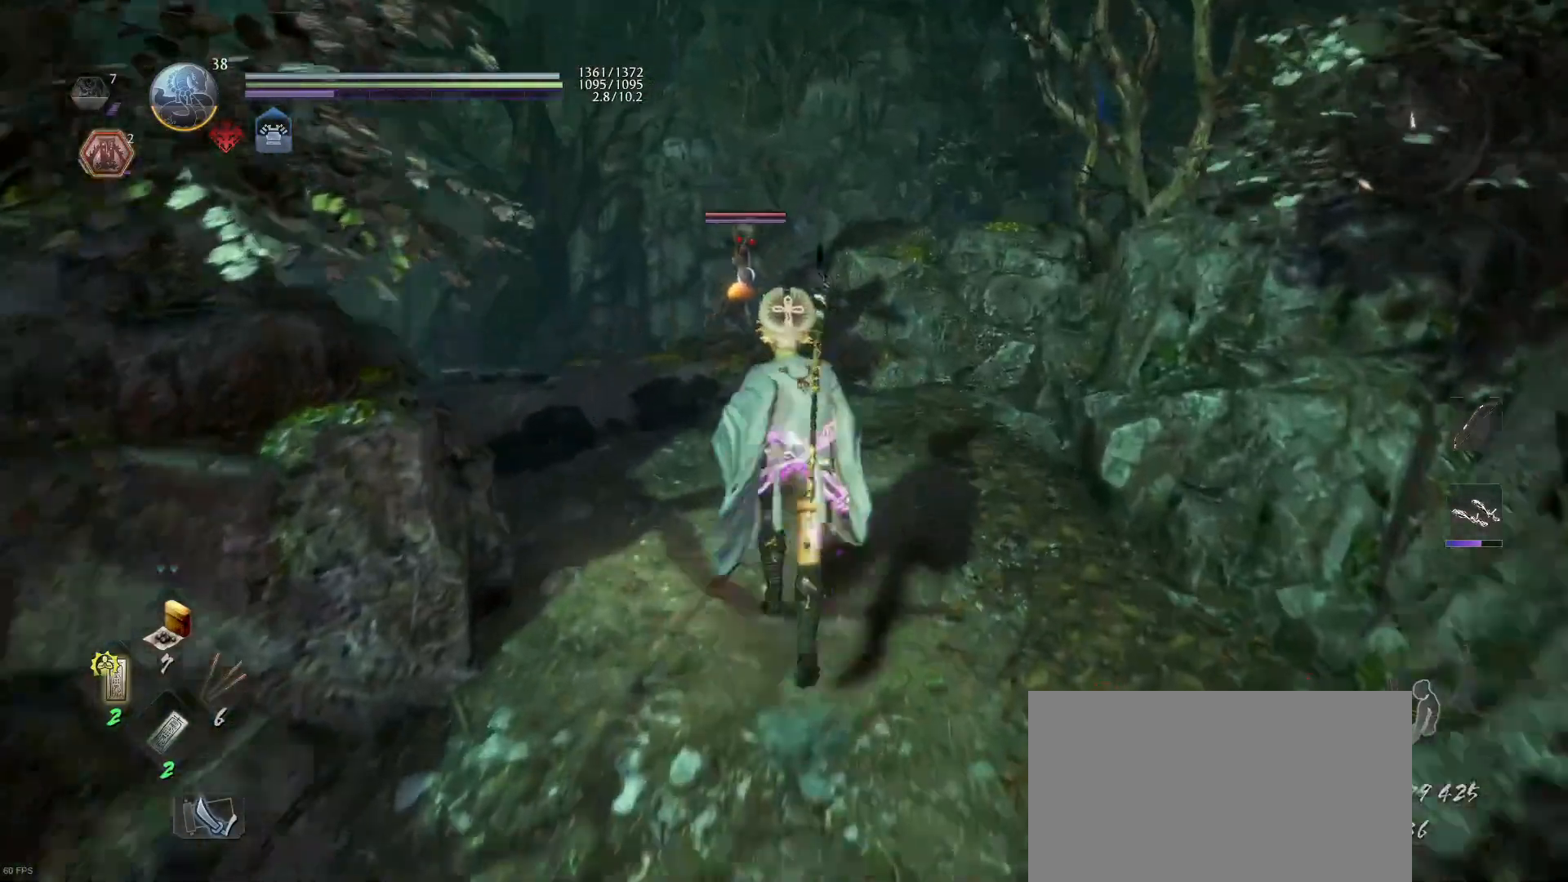
{"buttons": [], "left_stick": "up", "right_stick": "center", "events": [[367, "TRIANGLE", "down"], [433, "TRIANGLE", "up"]]}
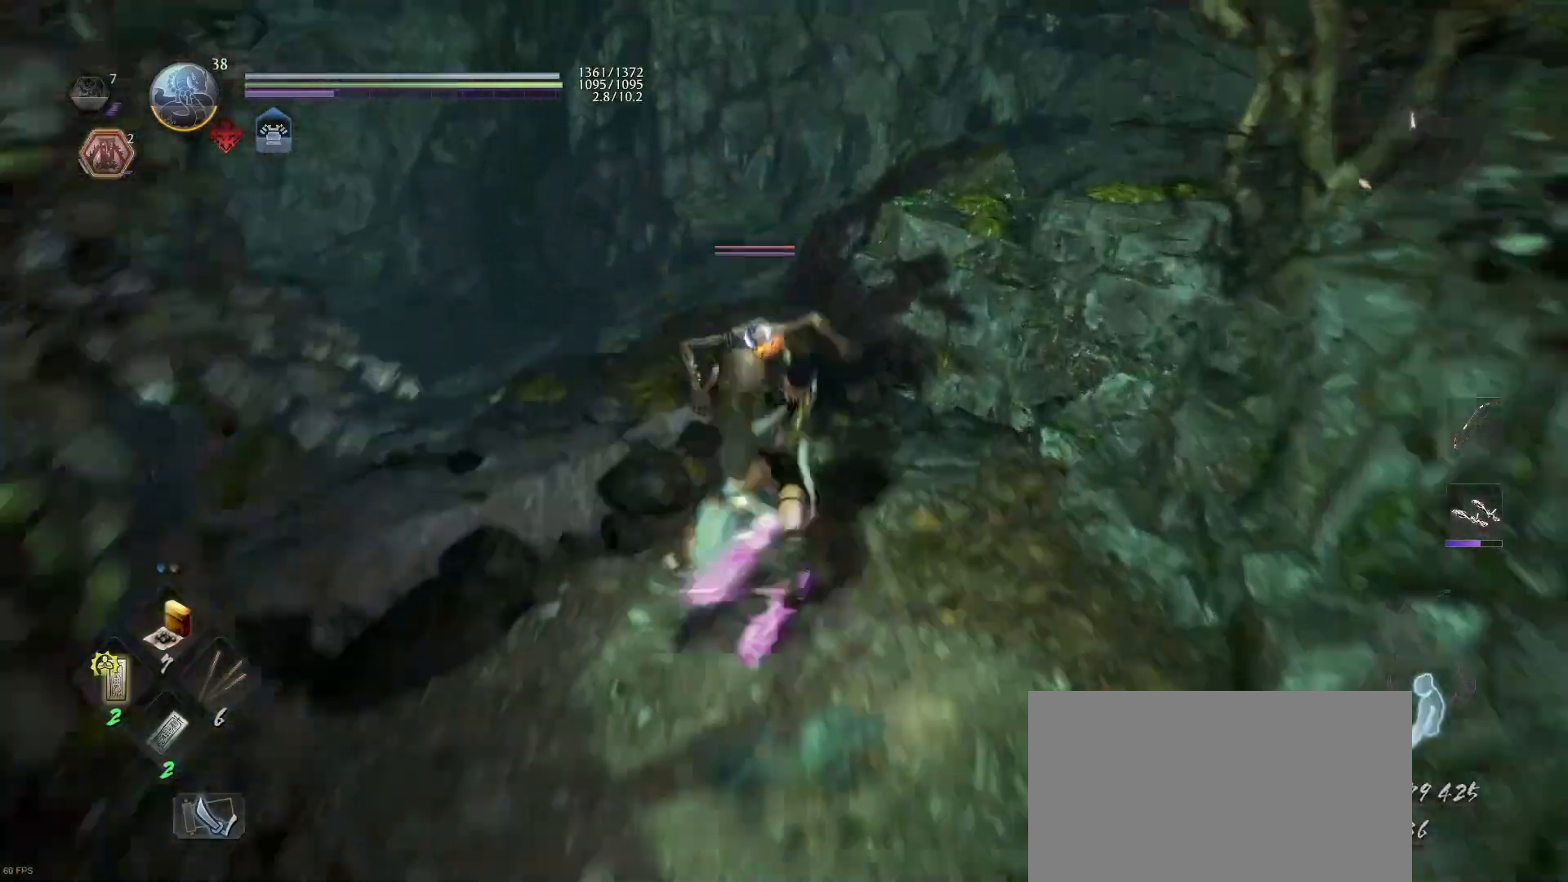
{"buttons": [], "left_stick": "up", "right_stick": "center", "events": [[133, "SQUARE", "down"], [267, "SQUARE", "up"], [367, "SQUARE", "down"], [500, "SQUARE", "up"]]}
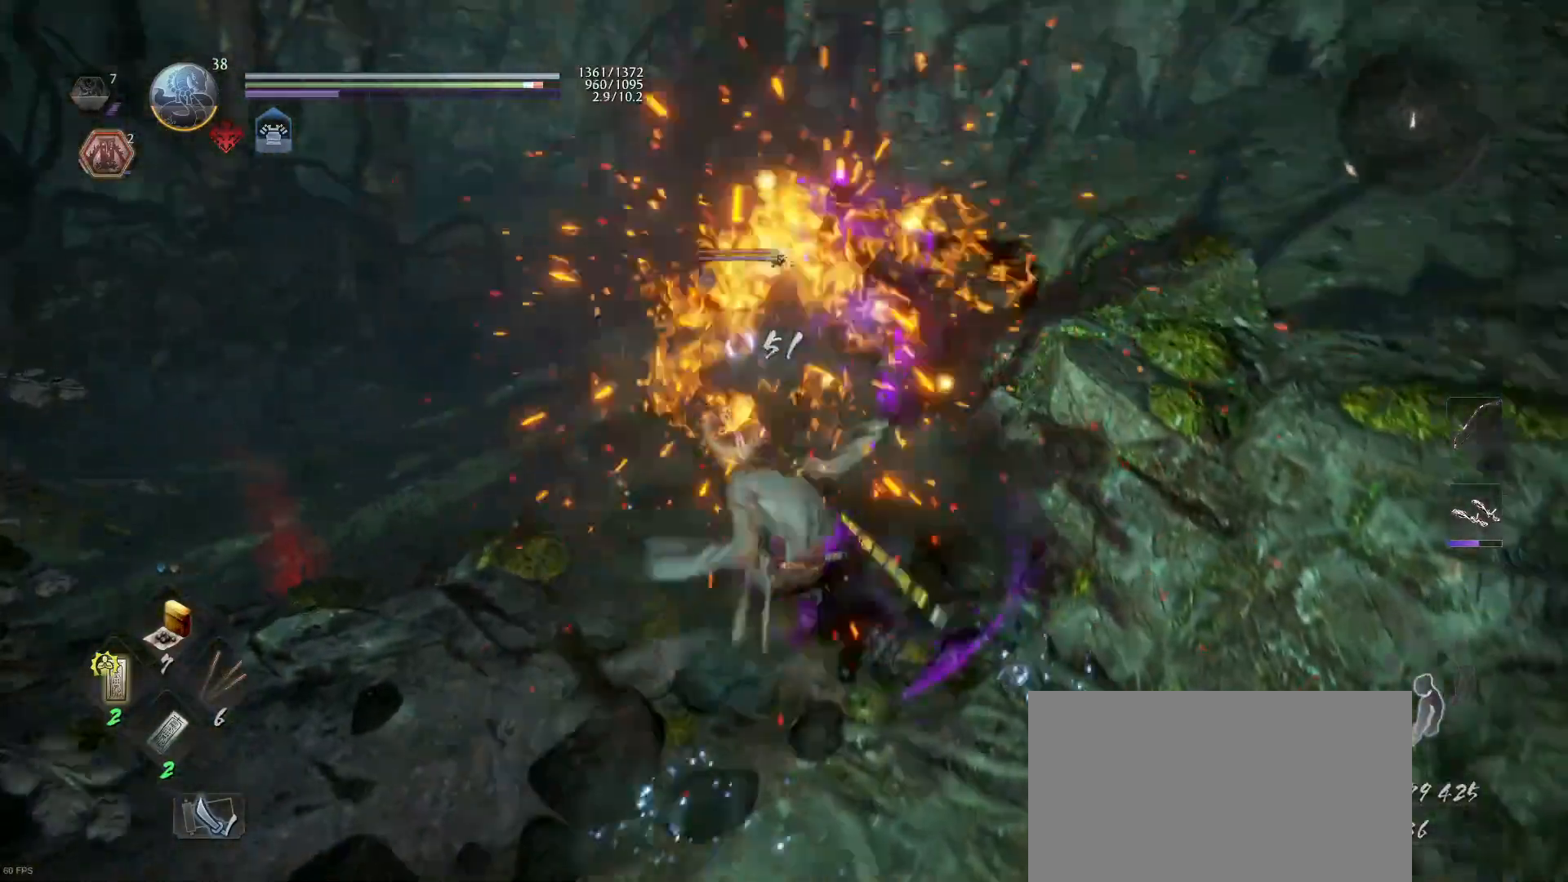
{"buttons": [], "left_stick": "center", "right_stick": "center", "events": [[67, "SQUARE", "down"], [200, "SQUARE", "up"], [300, "left_stick", "center"]]}
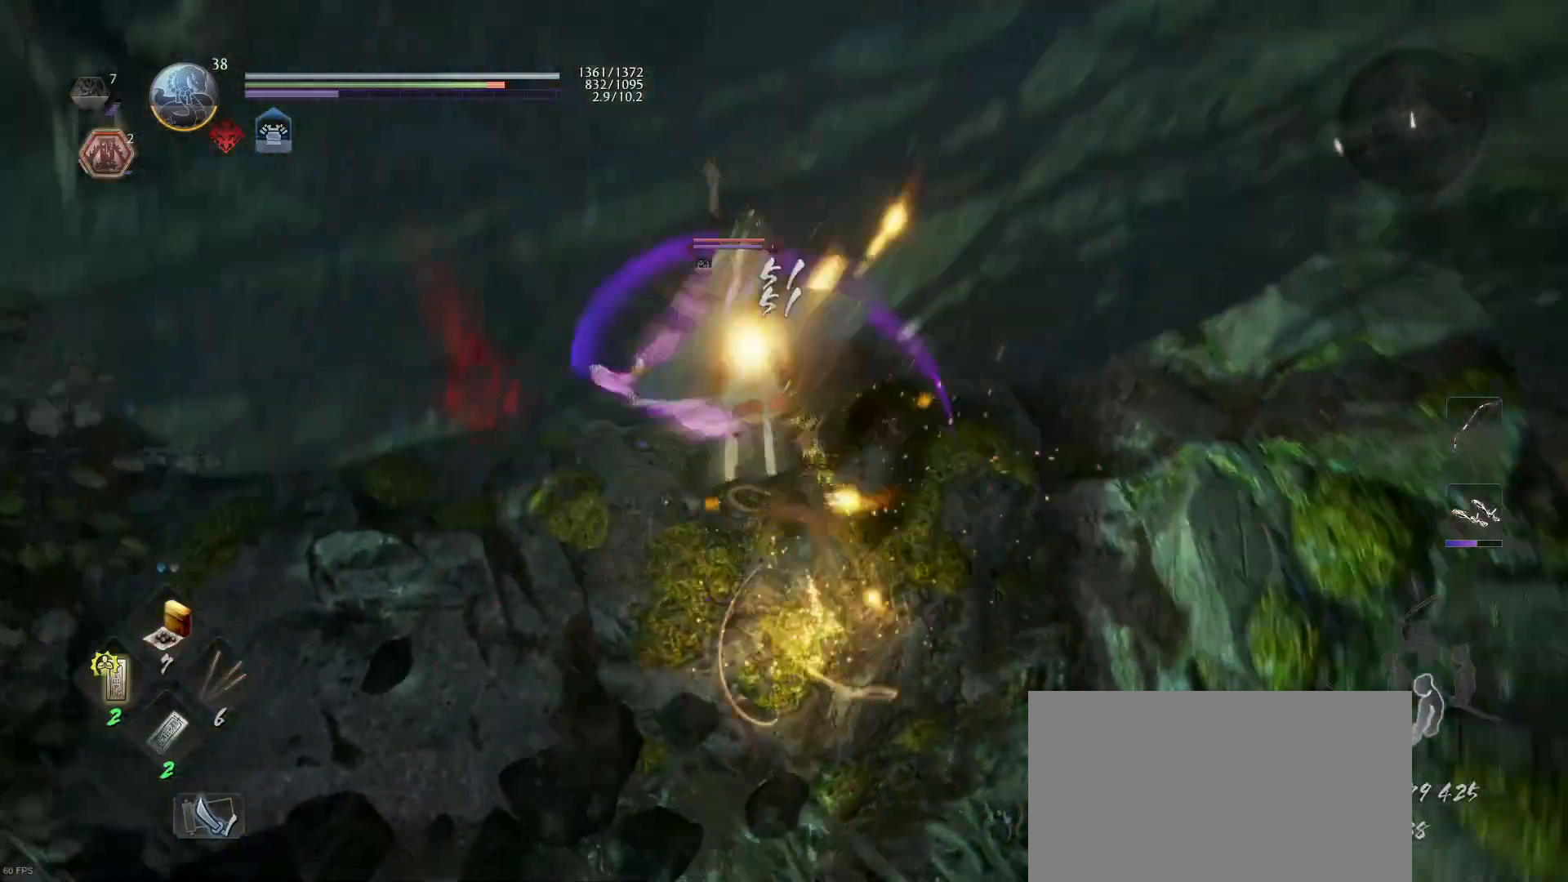
{"buttons": [], "left_stick": "up", "right_stick": "center", "events": [[133, "R1", "down"], [233, "R1", "up"], [467, "left_stick", "up"]]}
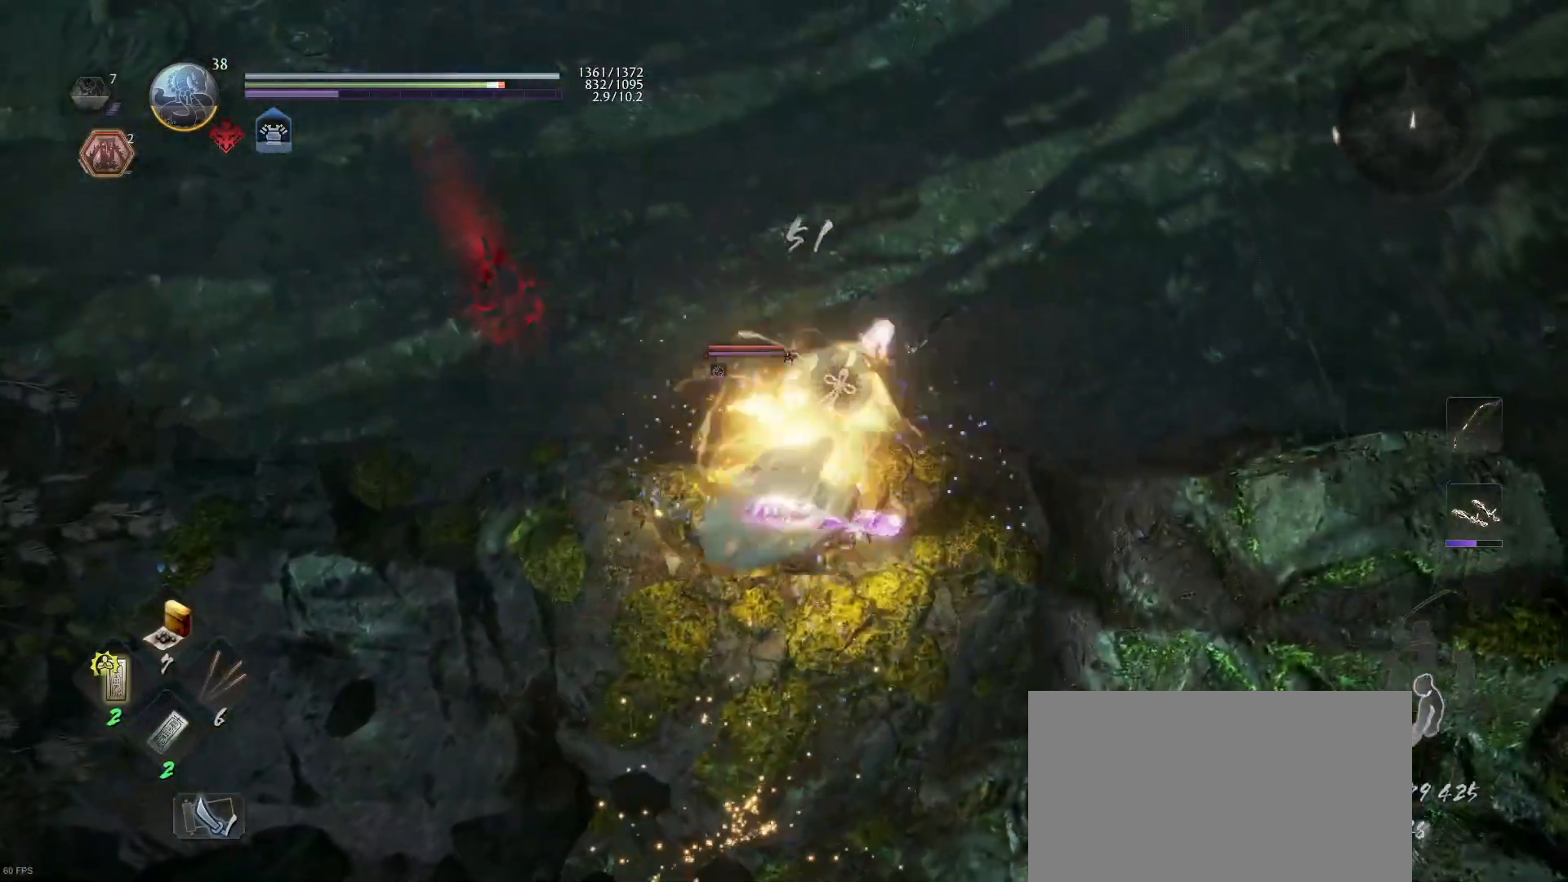
{"buttons": ["TRIANGLE"], "left_stick": "up", "right_stick": "center", "events": [[433, "TRIANGLE", "down"]]}
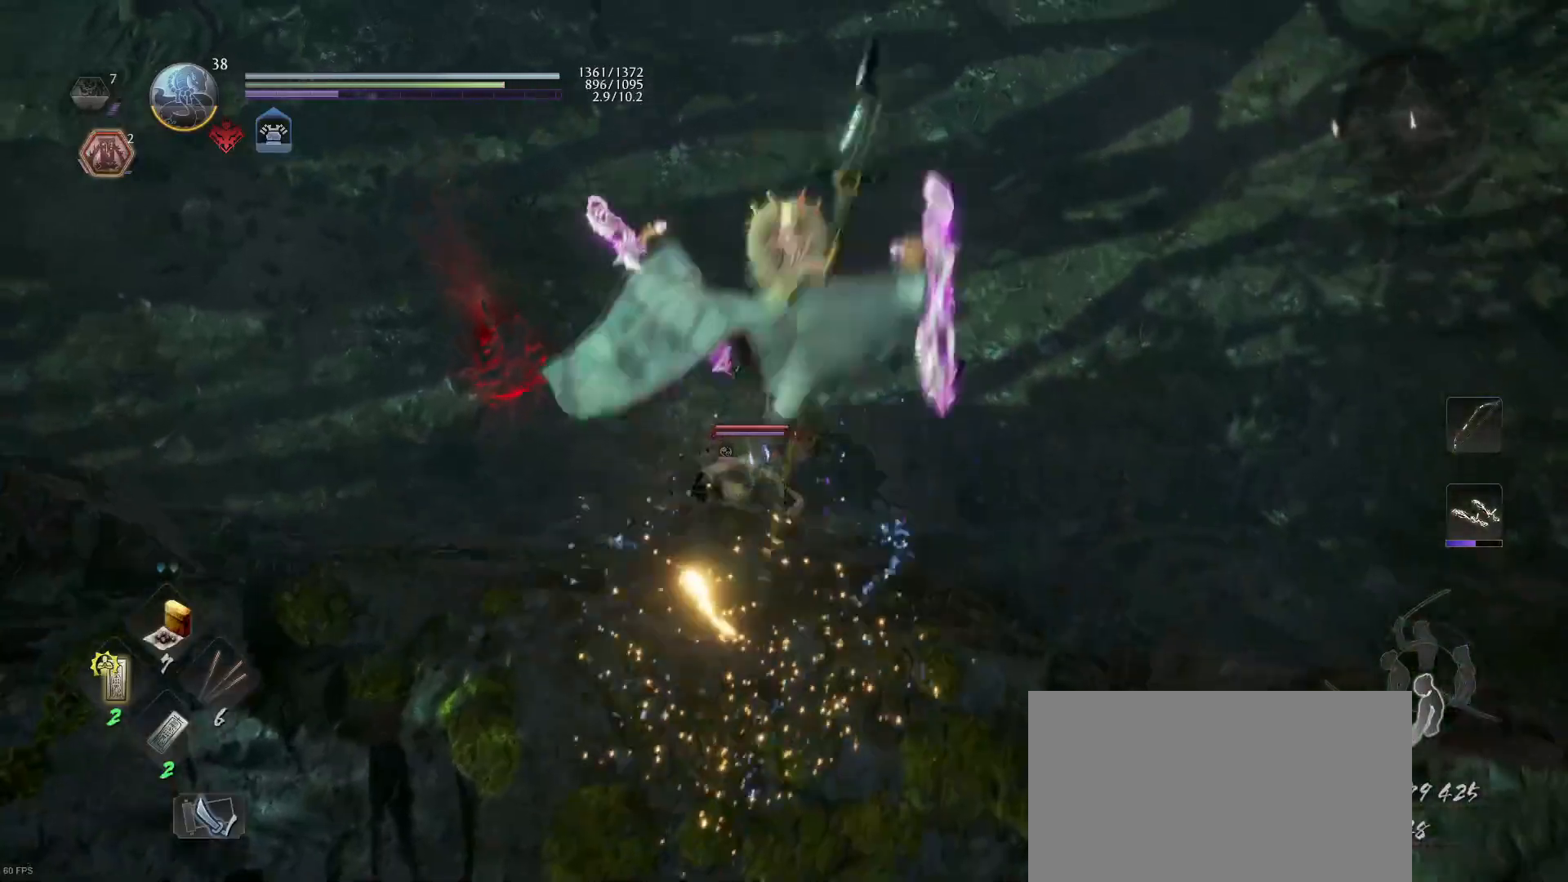
{"buttons": [], "left_stick": "up", "right_stick": "center", "events": [[33, "TRIANGLE", "up"], [133, "TRIANGLE", "down"], [233, "TRIANGLE", "up"]]}
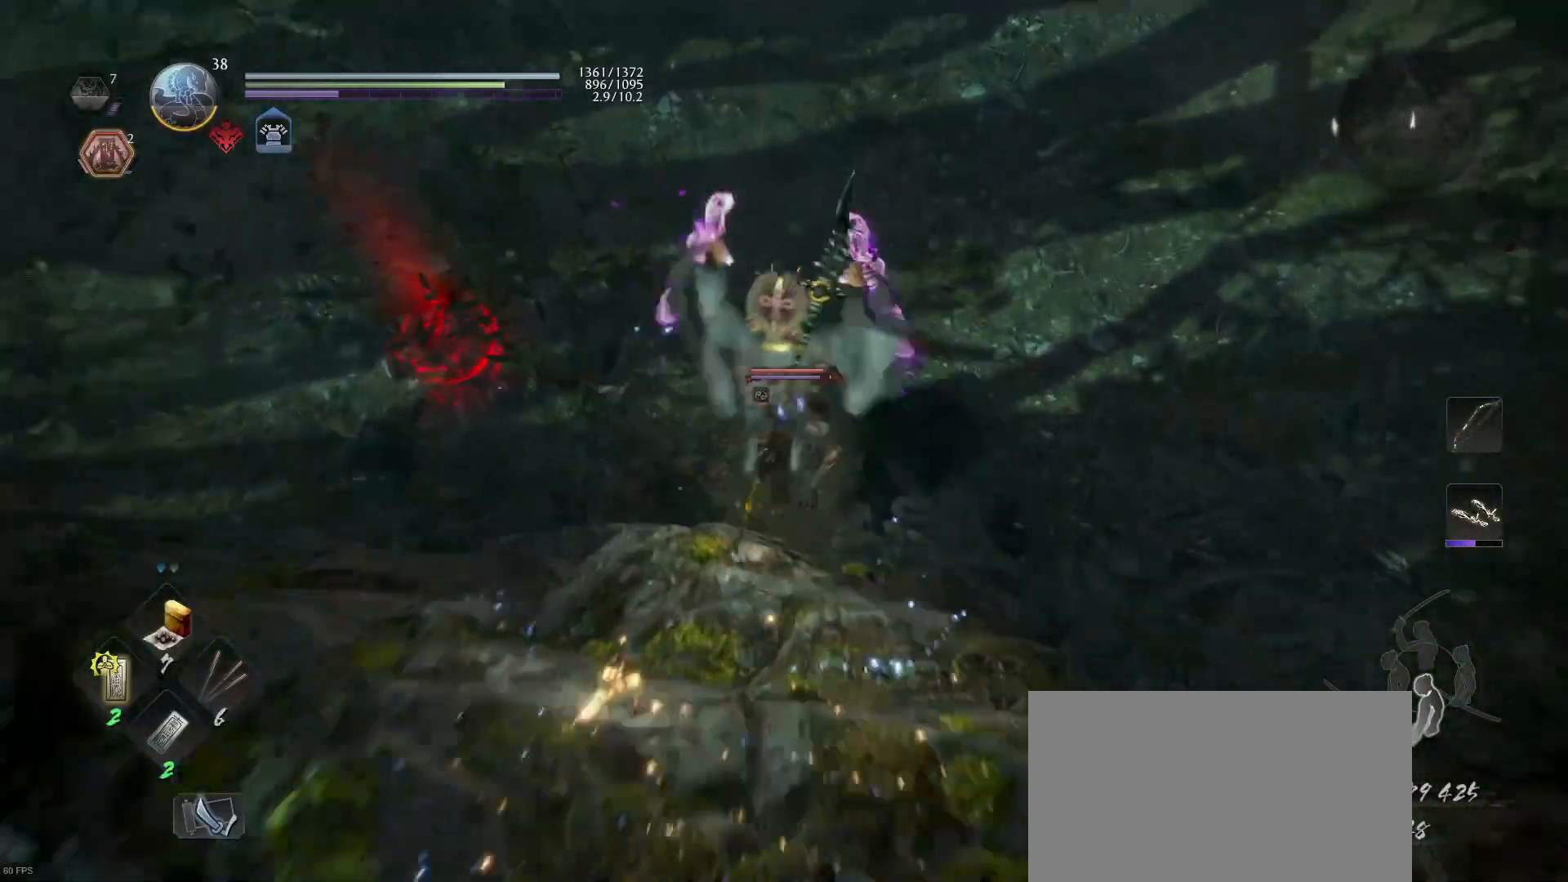
{"buttons": [], "left_stick": "center", "right_stick": "center", "events": [[233, "left_stick", "center"]]}
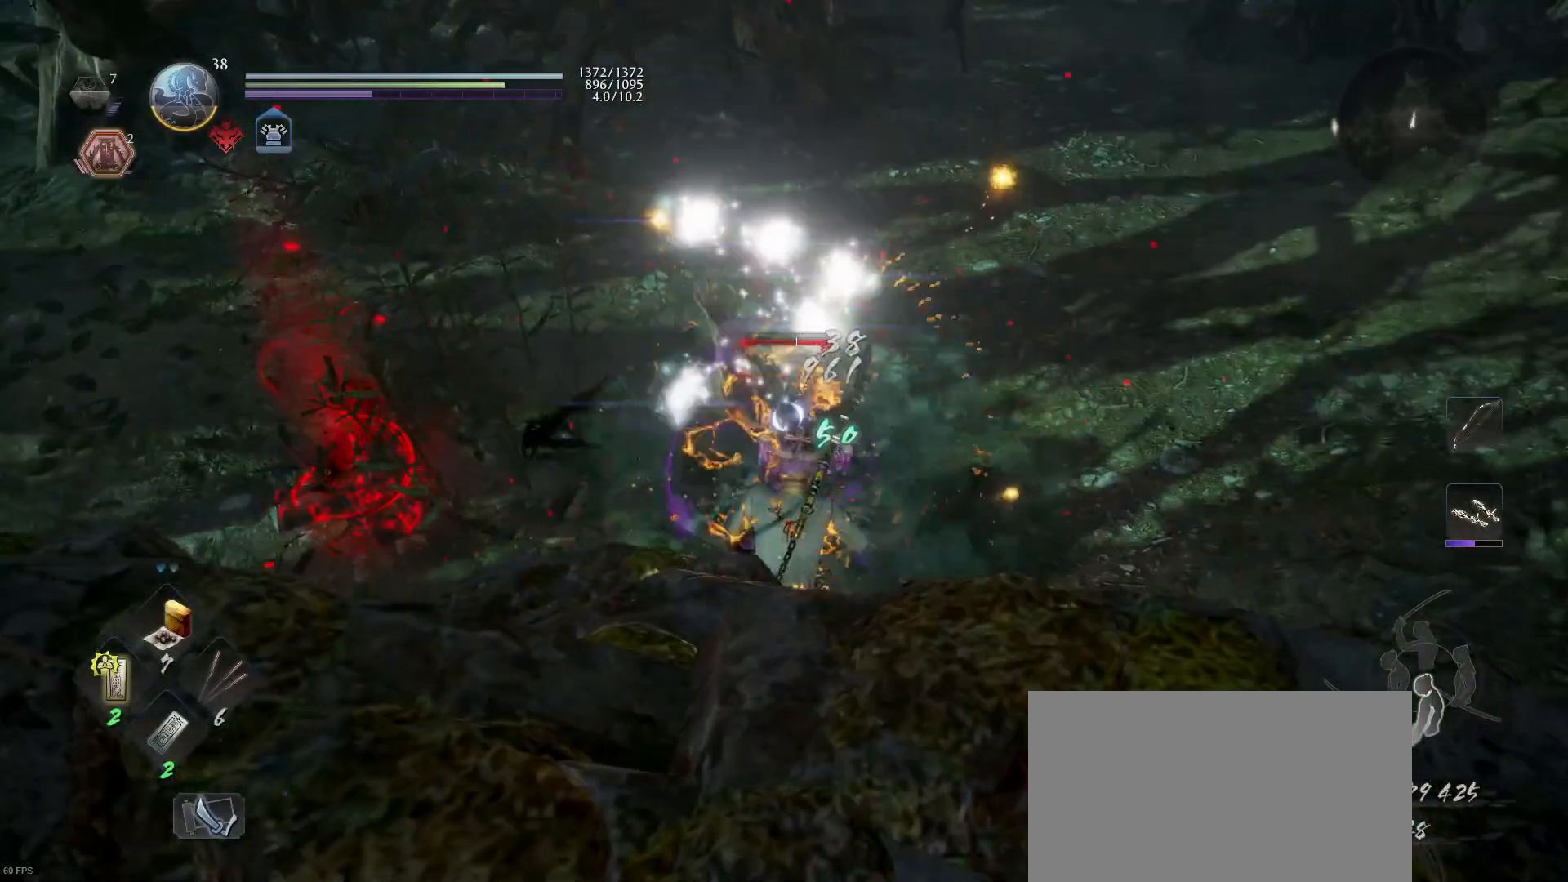
{"buttons": [], "left_stick": "up", "right_stick": "center", "events": [[267, "R1", "down"], [367, "left_stick", "up"], [433, "R1", "up"]]}
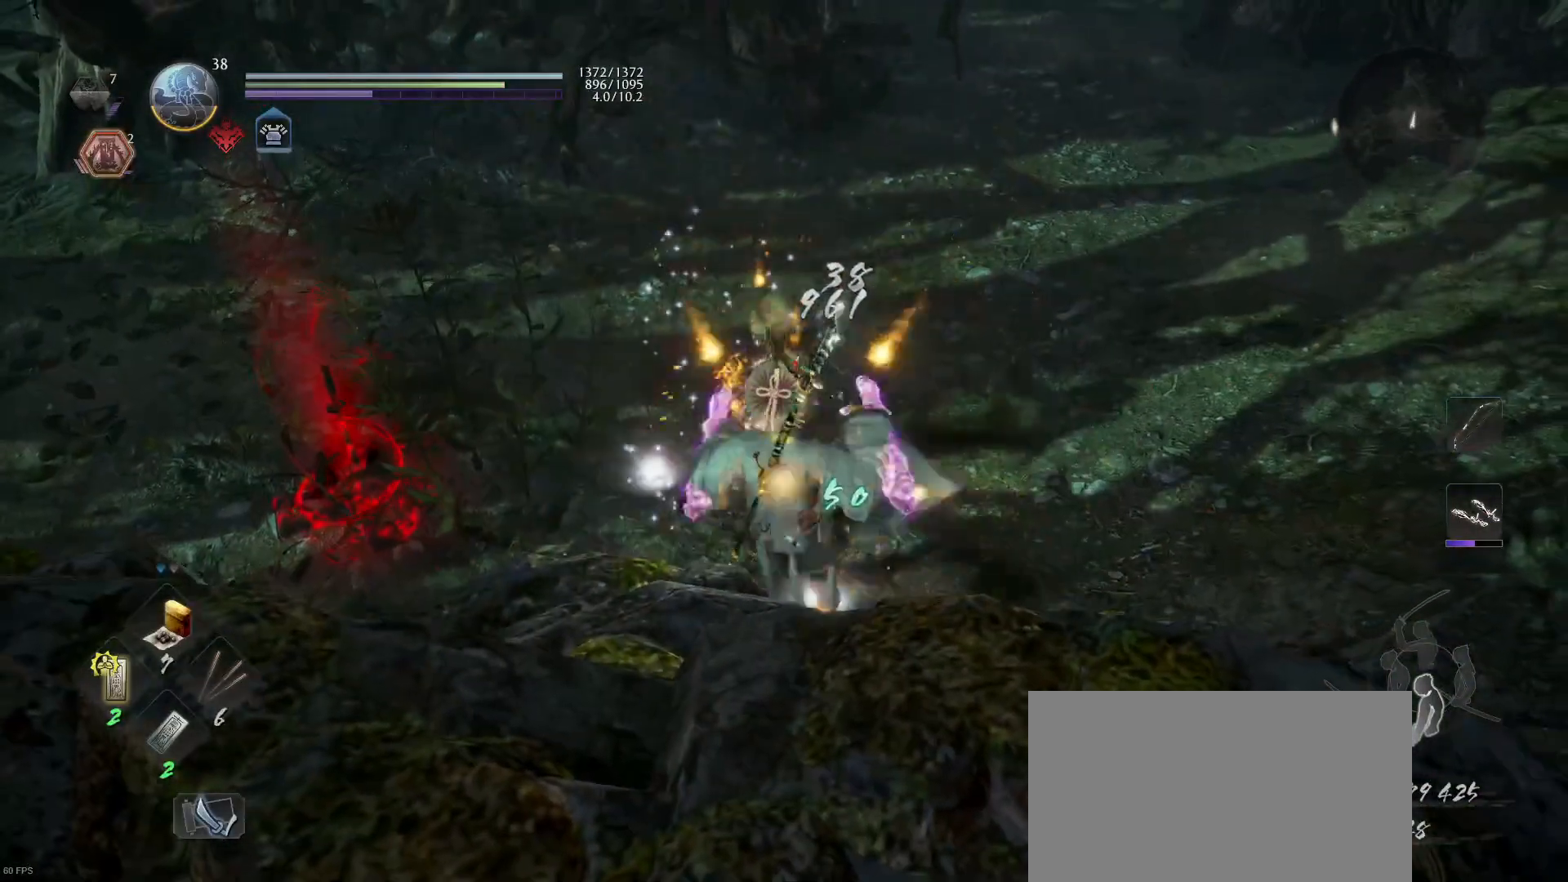
{"buttons": [], "left_stick": "up-right", "right_stick": "center", "events": [[67, "CIRCLE", "down"], [67, "L1", "down"], [200, "CIRCLE", "up"], [300, "CIRCLE", "down"], [300, "left_stick", "up-right"], [333, "L1", "up"], [433, "CIRCLE", "up"]]}
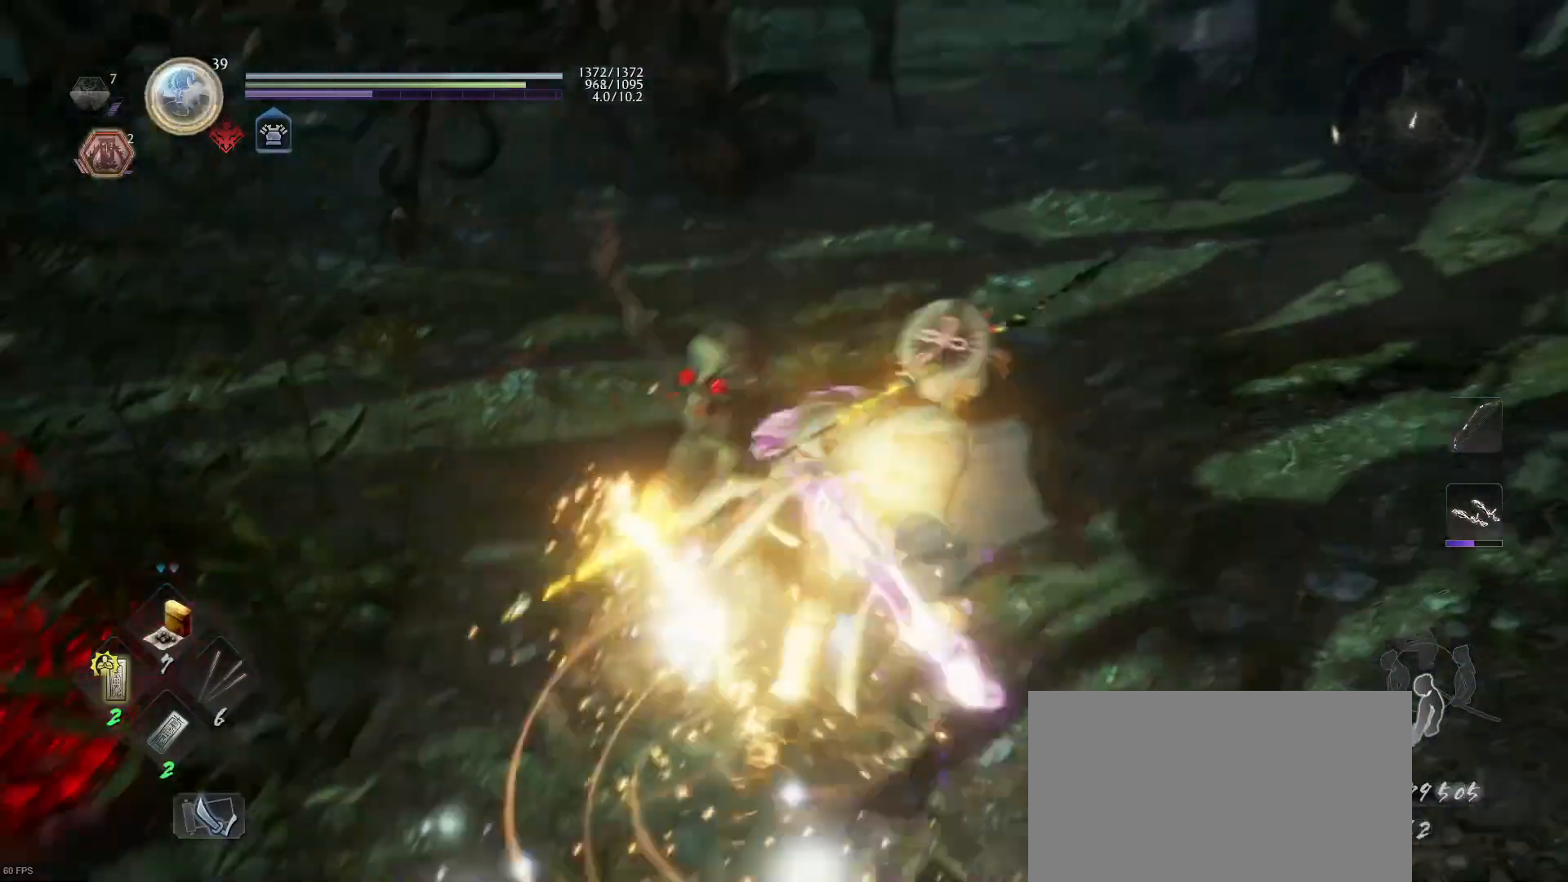
{"buttons": ["CROSS", "R1"], "left_stick": "center", "right_stick": "center", "events": [[33, "left_stick", "center"], [133, "right_stick", "up-right"], [333, "right_stick", "center"], [467, "CROSS", "down"], [467, "R1", "down"]]}
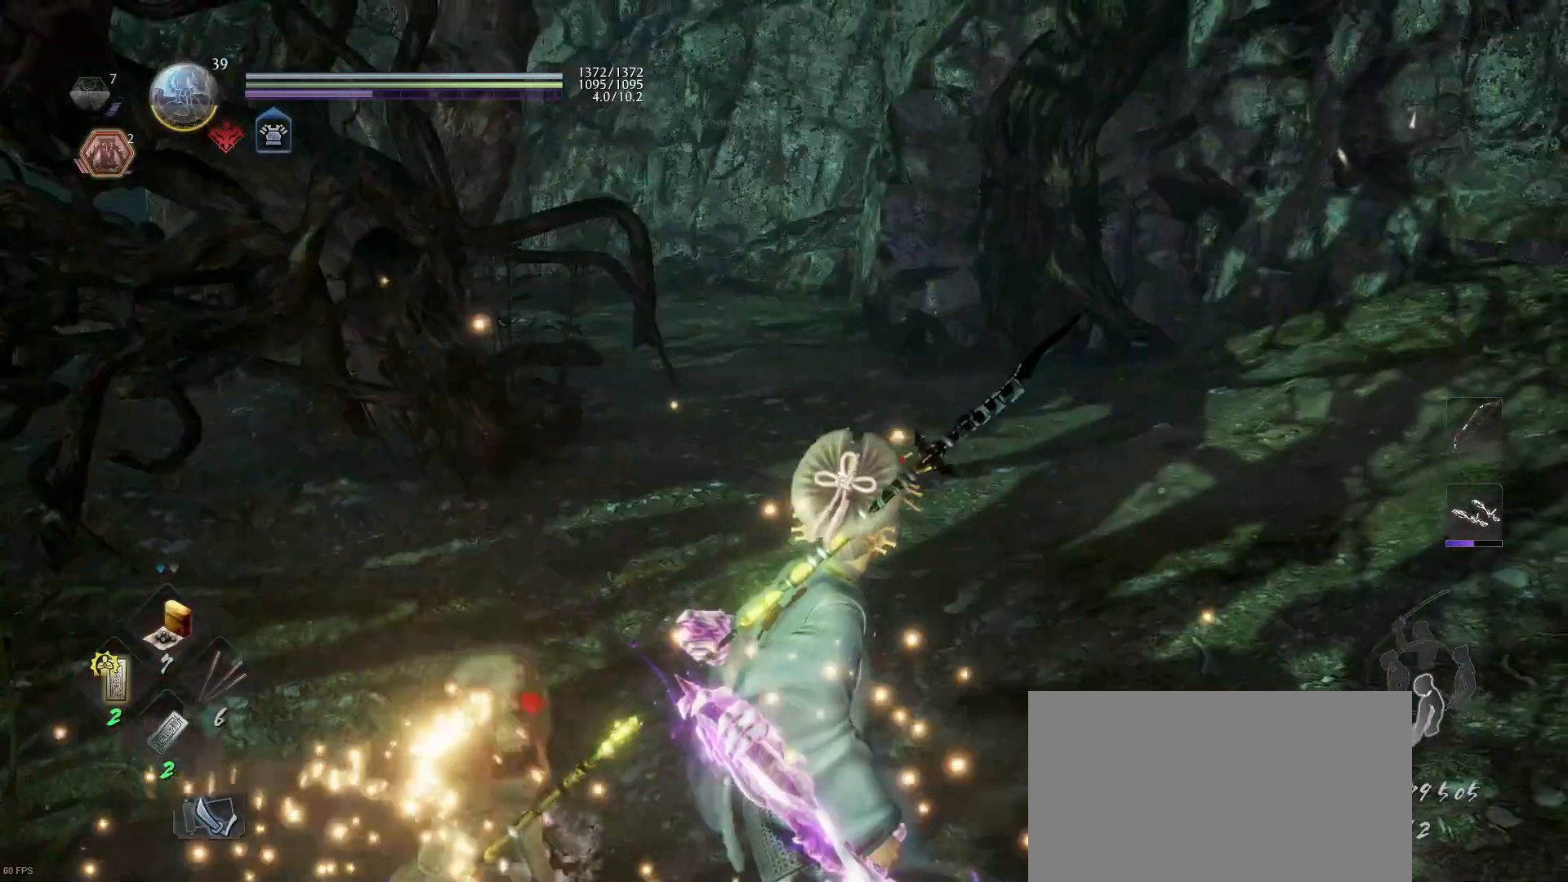
{"buttons": [], "left_stick": "up-left", "right_stick": "left", "events": [[67, "CROSS", "up"], [100, "R1", "up"], [167, "right_stick", "left"], [467, "left_stick", "up-left"]]}
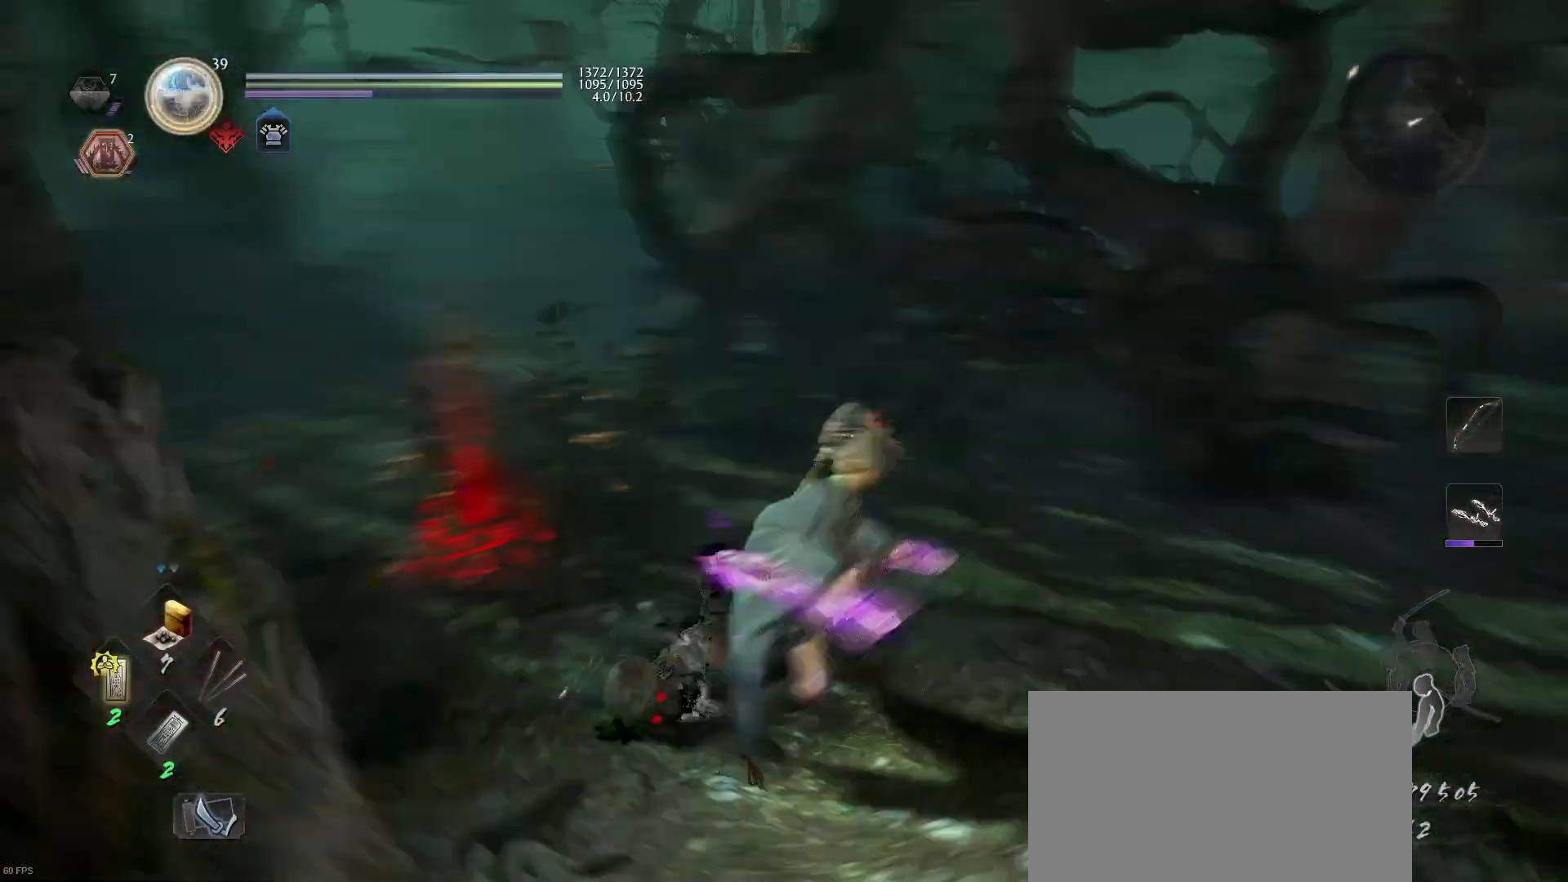
{"buttons": [], "left_stick": "up-left", "right_stick": "left", "events": [[67, "right_stick", "center"], [167, "CROSS", "down"], [333, "CROSS", "up"], [467, "right_stick", "left"]]}
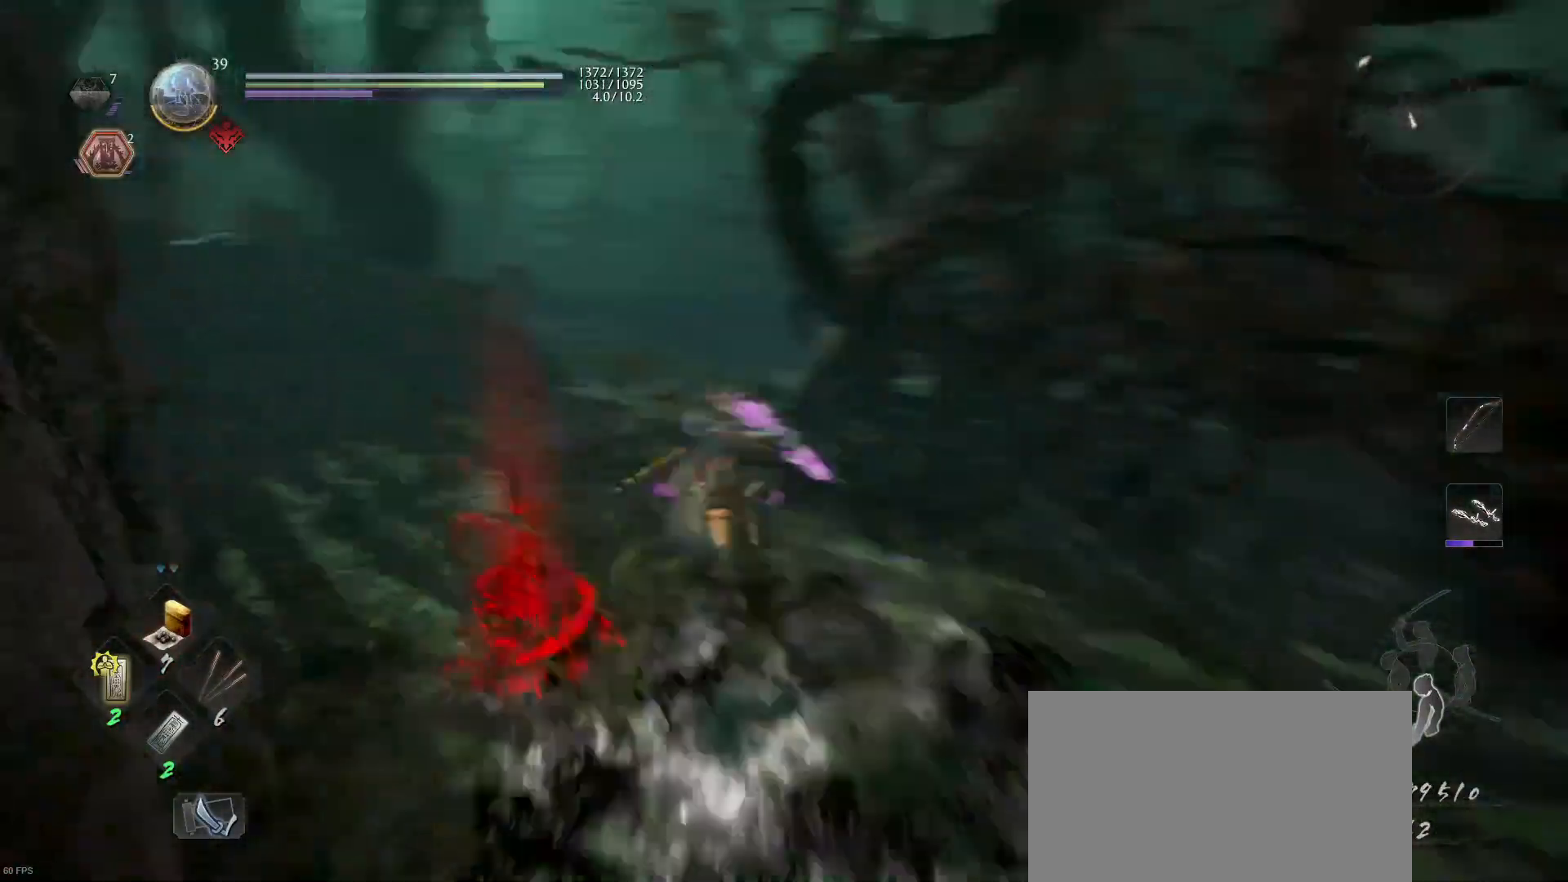
{"buttons": [], "left_stick": "up", "right_stick": "left", "events": [[167, "right_stick", "center"], [267, "CROSS", "down"], [267, "R1", "down"], [367, "CROSS", "up"], [367, "R1", "up"], [433, "right_stick", "left"], [467, "left_stick", "up"]]}
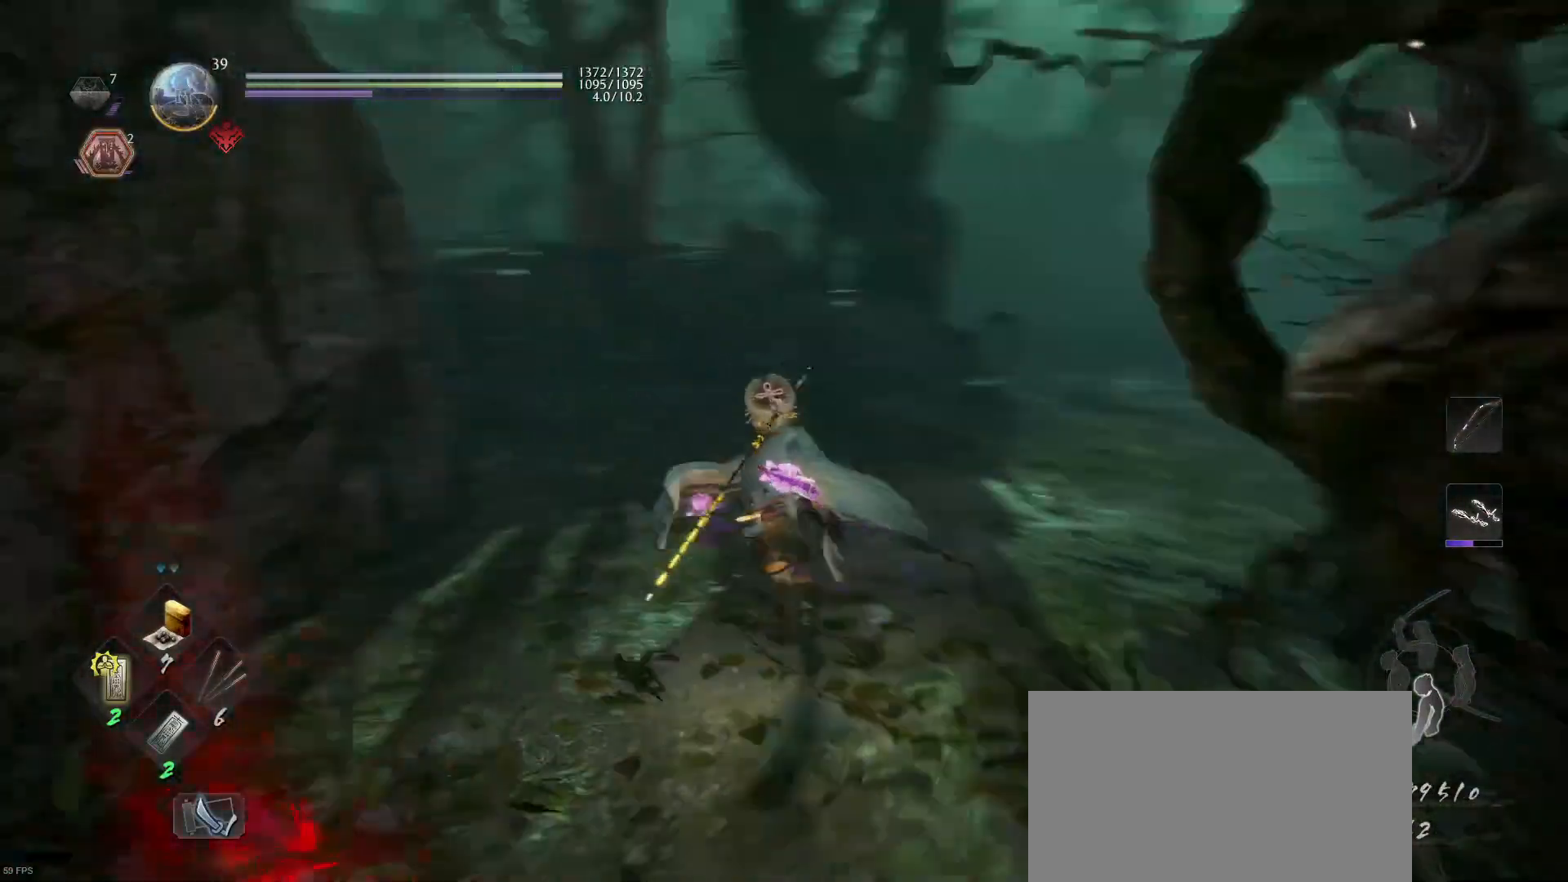
{"buttons": [], "left_stick": "up", "right_stick": "down-right", "events": [[133, "right_stick", "center"], [267, "right_stick", "up-left"], [400, "right_stick", "center"], [500, "right_stick", "down-right"]]}
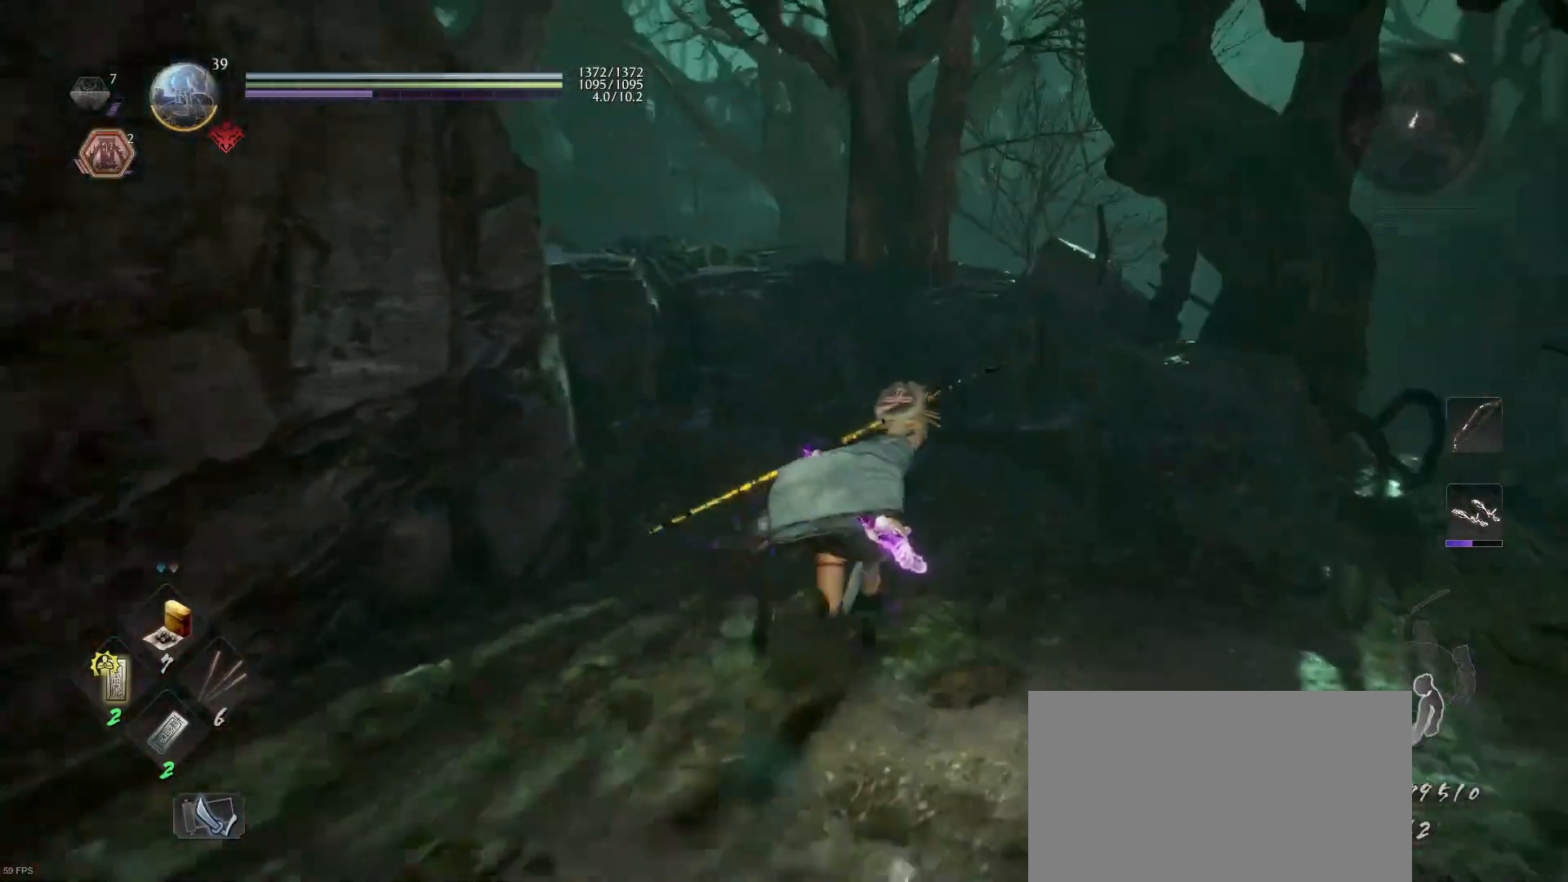
{"buttons": [], "left_stick": "up", "right_stick": "center", "events": [[33, "right_stick", "right"], [400, "right_stick", "center"]]}
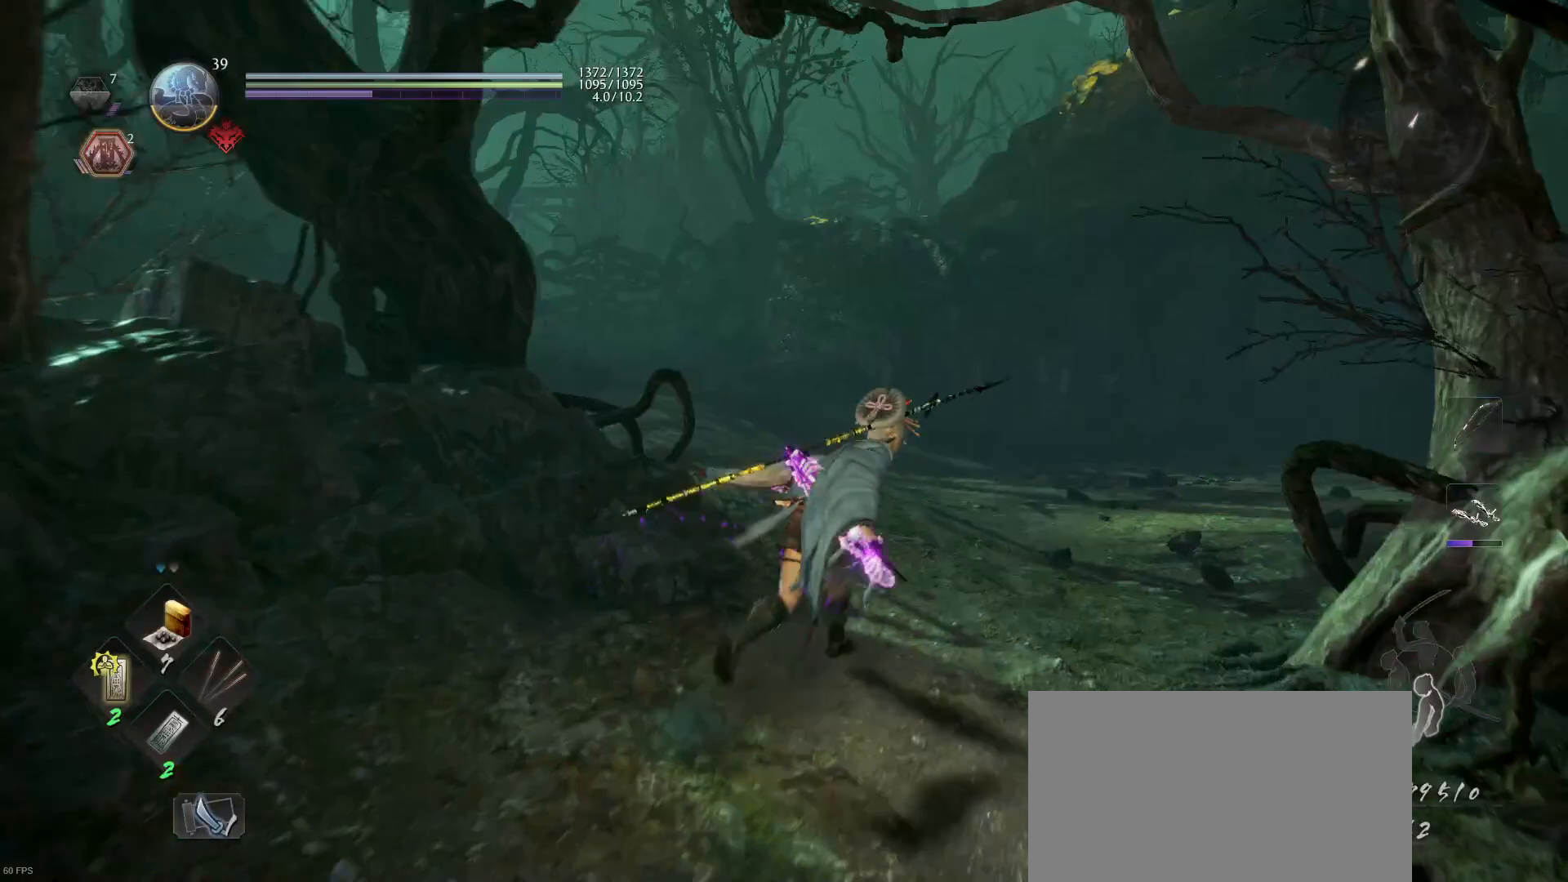
{"buttons": [], "left_stick": "up", "right_stick": "left", "events": [[467, "right_stick", "left"]]}
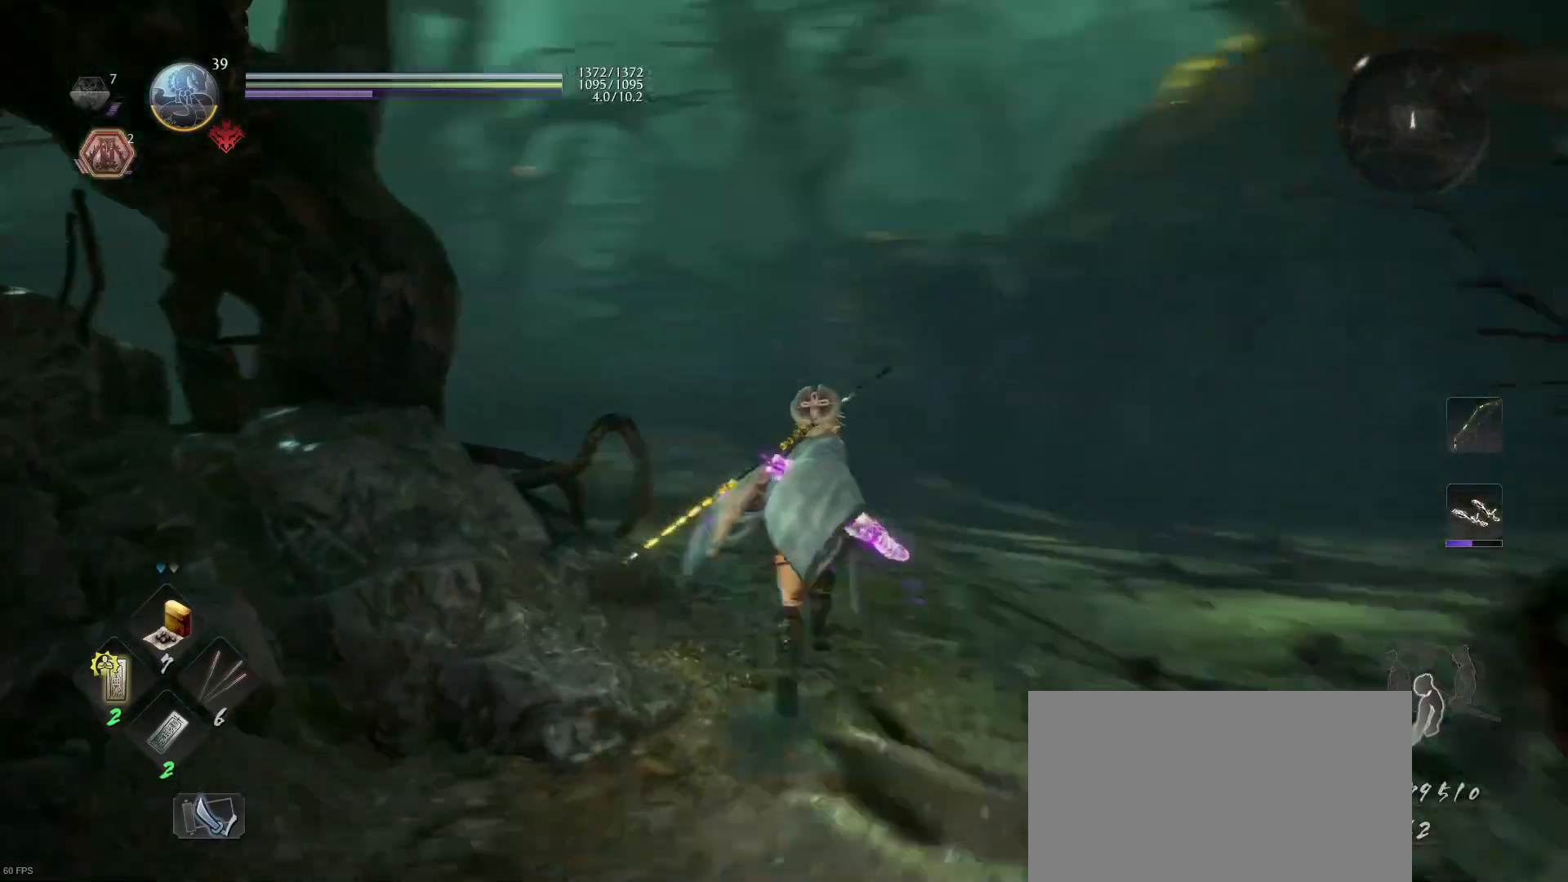
{"buttons": [], "left_stick": "up", "right_stick": "left", "events": [[233, "right_stick", "center"], [367, "right_stick", "left"]]}
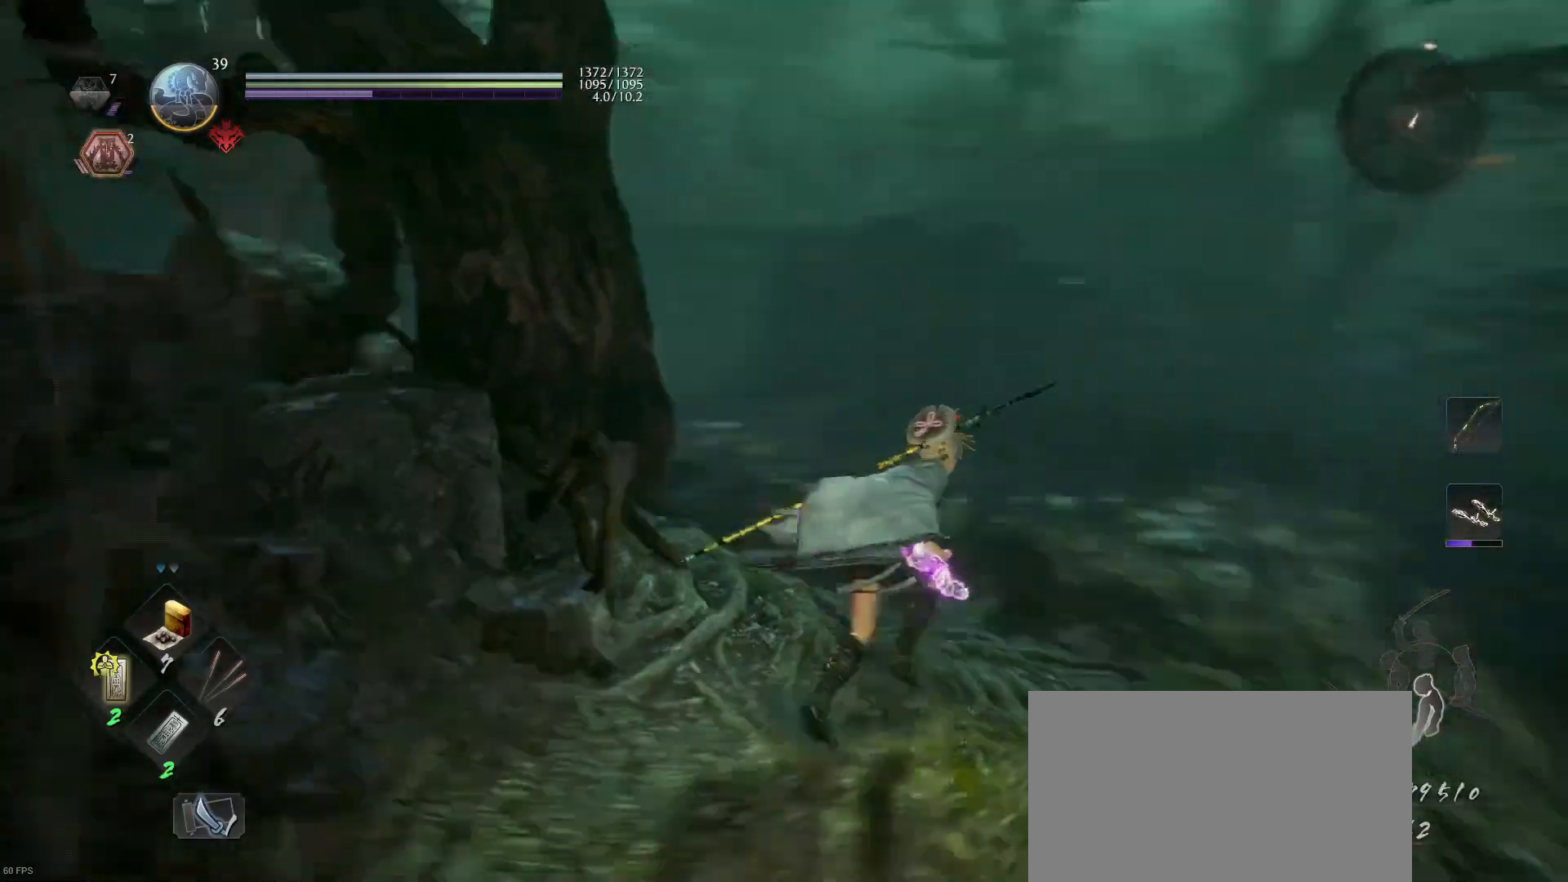
{"buttons": [], "left_stick": "up", "right_stick": "left", "events": [[100, "right_stick", "center"], [233, "R1", "down"], [267, "CROSS", "down"], [367, "CROSS", "up"], [400, "R1", "up"], [400, "right_stick", "left"]]}